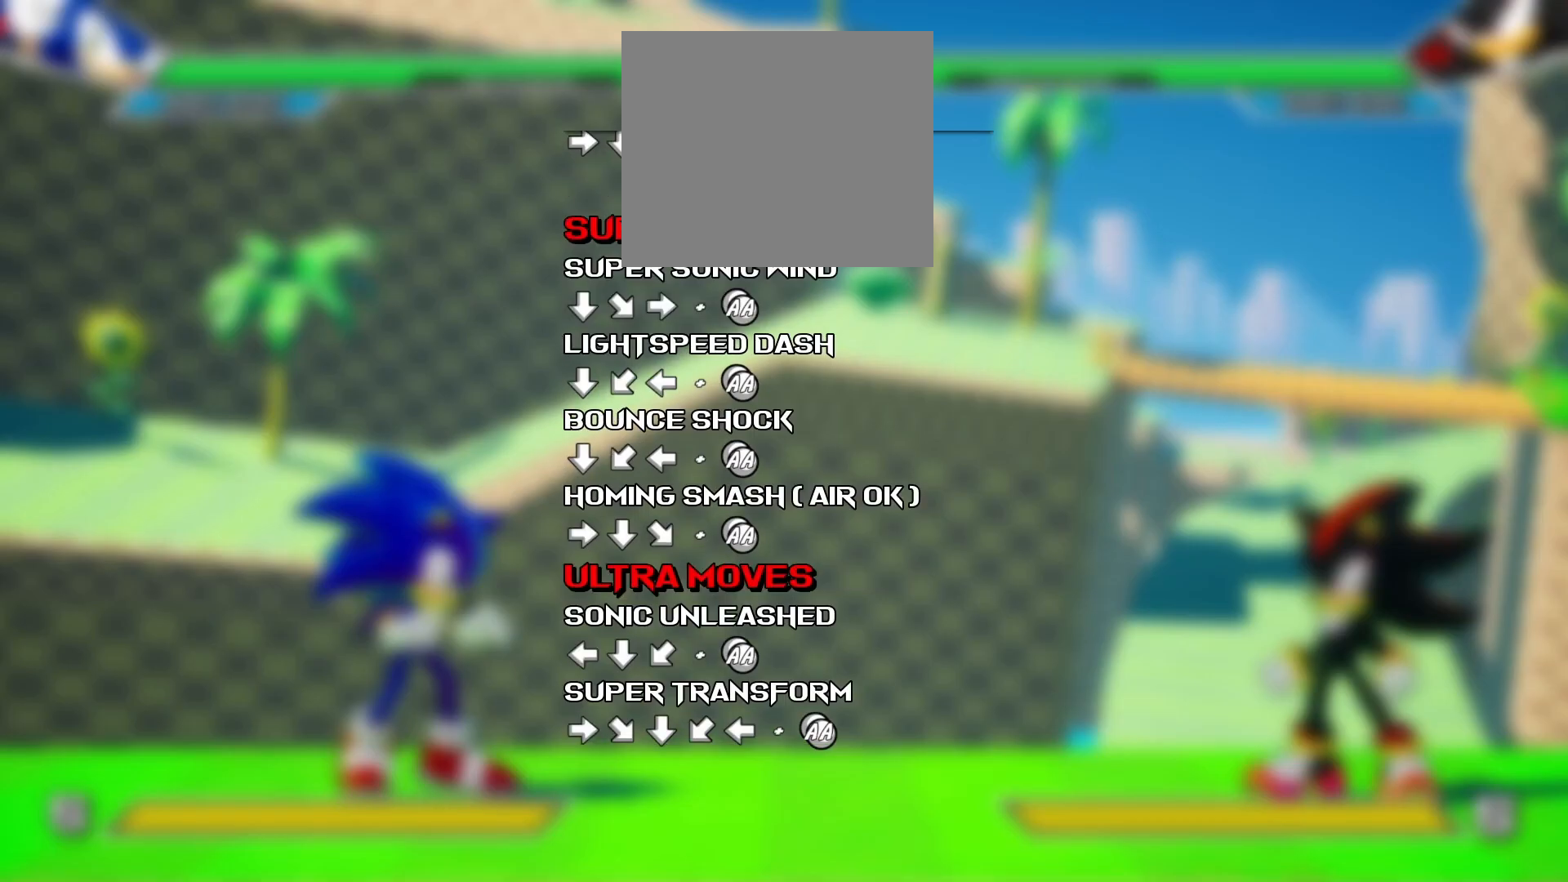
Gameplay with a controller (PlayStation layout); each line is a JSON object with the inputs held at the frame after it (dt_ms = milliseconds from this image to that frame). "events" lists button and stick changes between this image and that frame as [ms after this image, input, new state], when the widget could be followed in between.
{"dt_ms": 1000, "buttons": [], "left_stick": "center", "right_stick": "center", "events": [[650, "CIRCLE", "down"], [817, "CIRCLE", "up"]]}
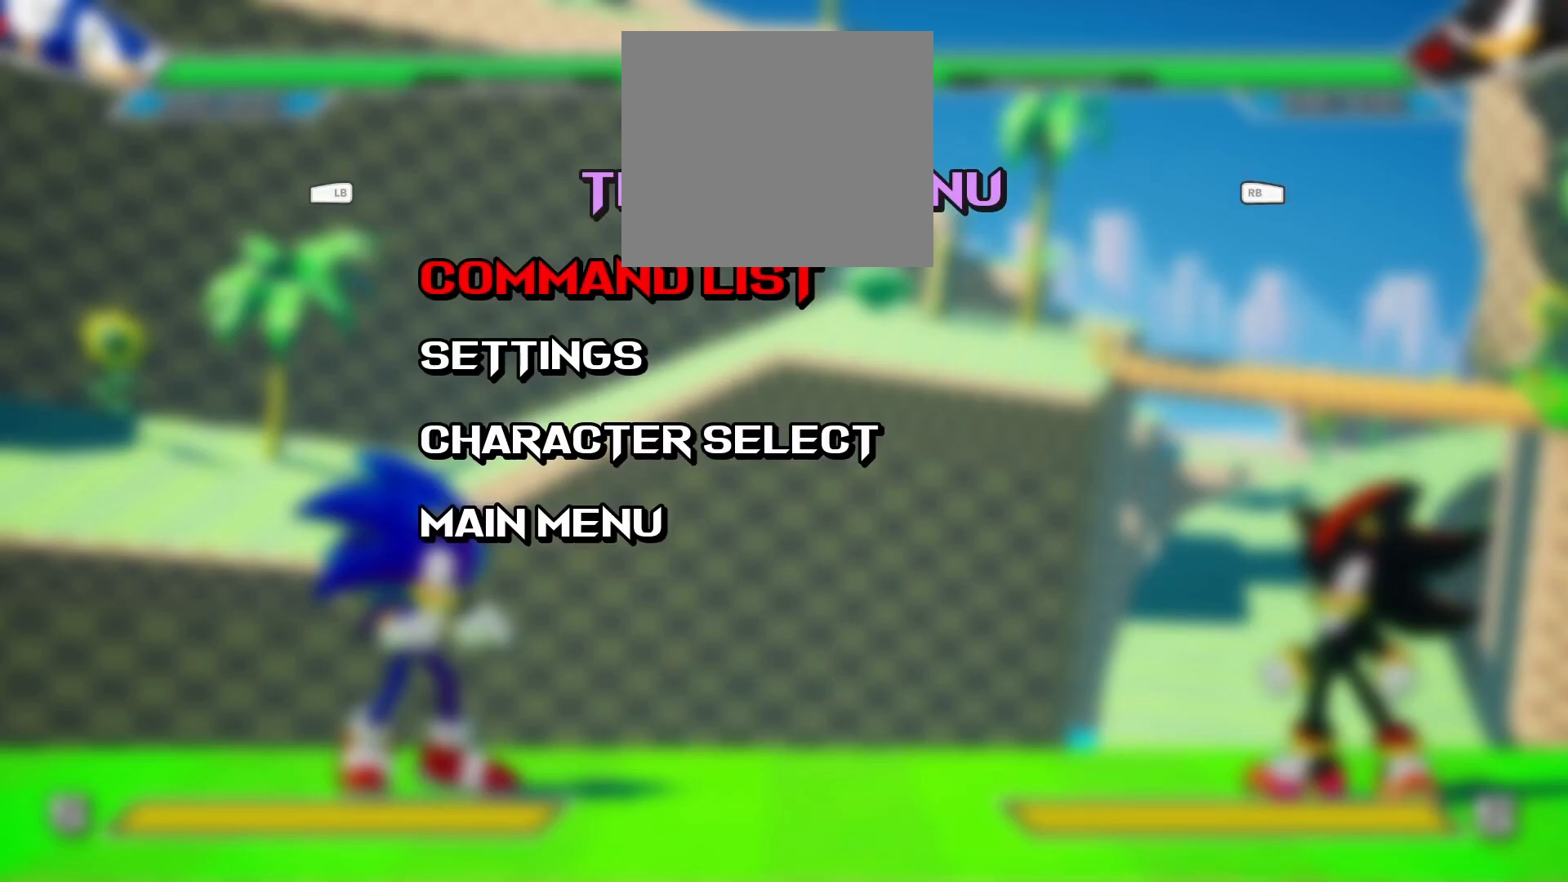
{"dt_ms": 500, "buttons": [], "left_stick": "center", "right_stick": "center", "events": [[83, "CIRCLE", "down"], [283, "CIRCLE", "up"]]}
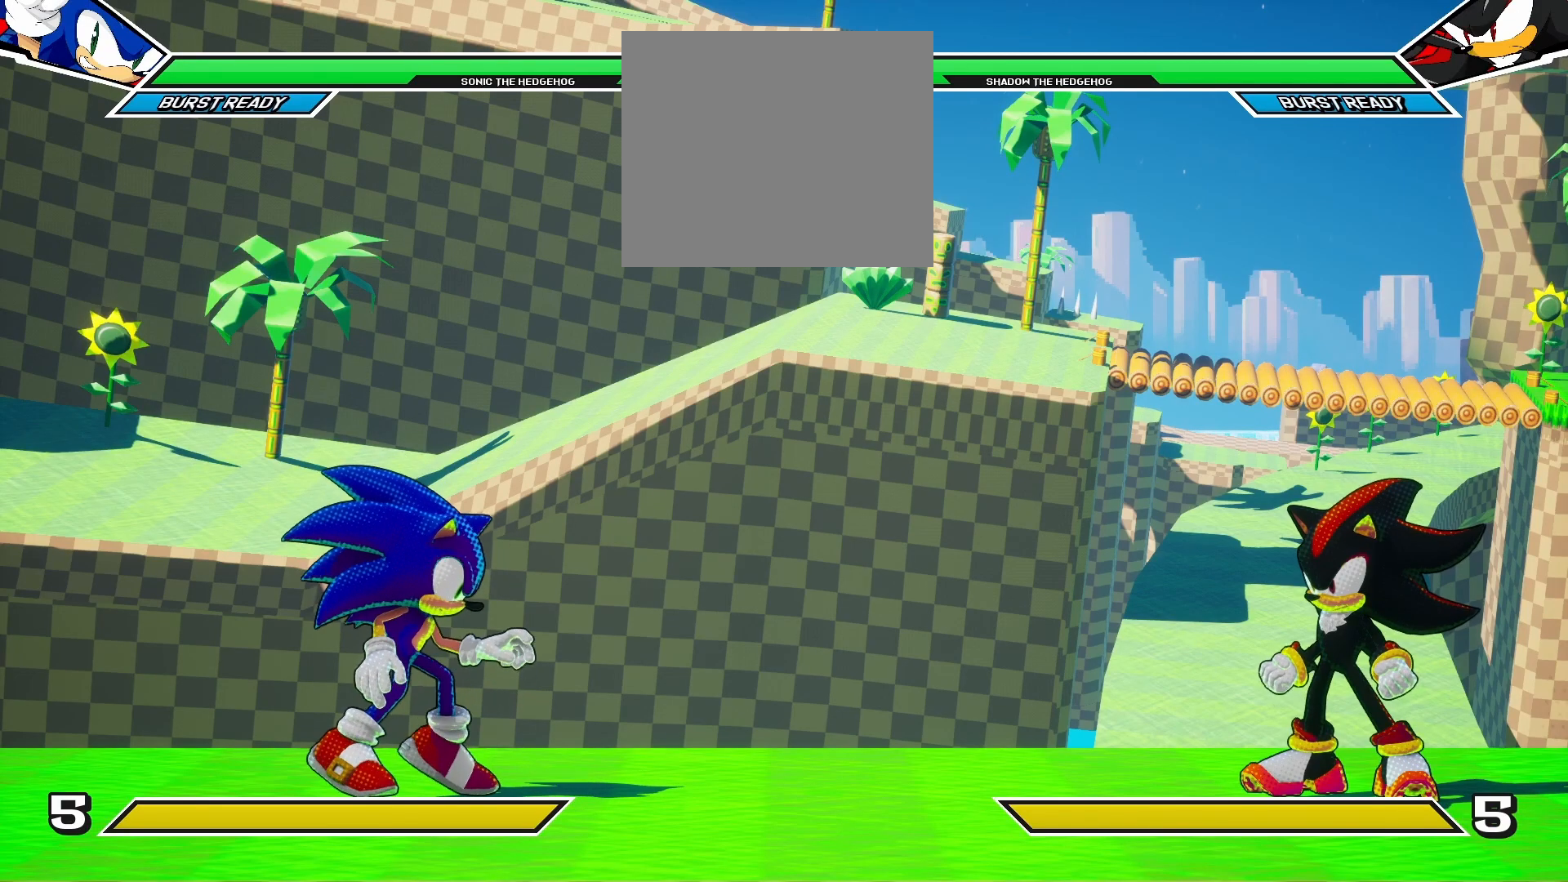
{"dt_ms": 500, "buttons": ["DPAD_DOWN"], "left_stick": "center", "right_stick": "center", "events": [[150, "R1", "down"], [200, "R1", "up"], [483, "DPAD_DOWN", "down"]]}
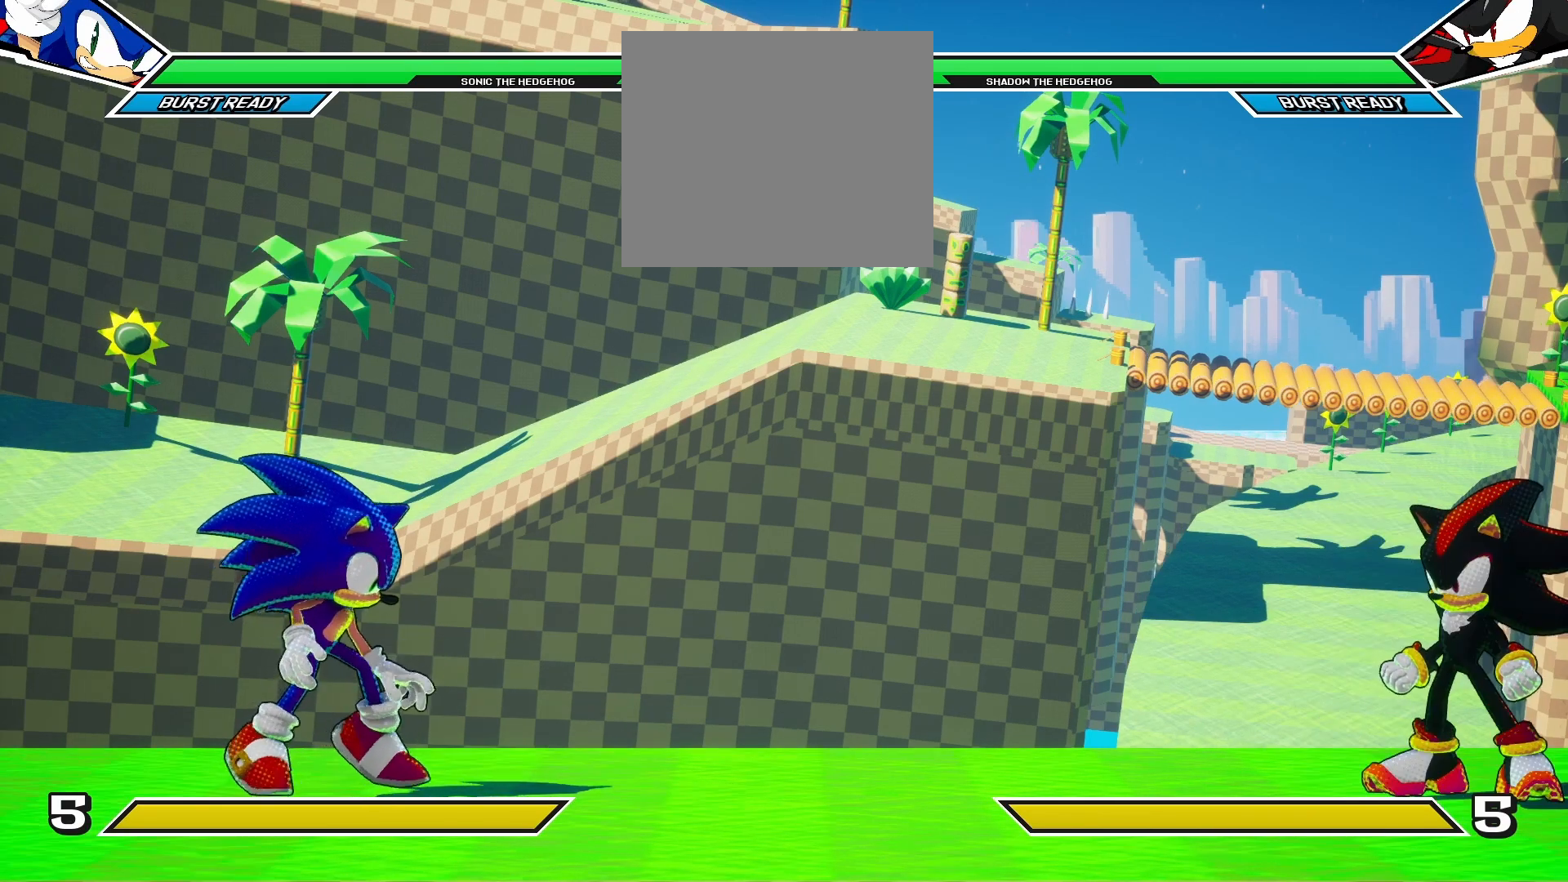
{"dt_ms": 500, "buttons": [], "left_stick": "center", "right_stick": "center", "events": [[150, "DPAD_DOWN", "up"], [150, "DPAD_RIGHT", "down"], [167, "DPAD_RIGHT", "up"], [167, "DPAD_UP", "down"], [417, "DPAD_UP", "up"]]}
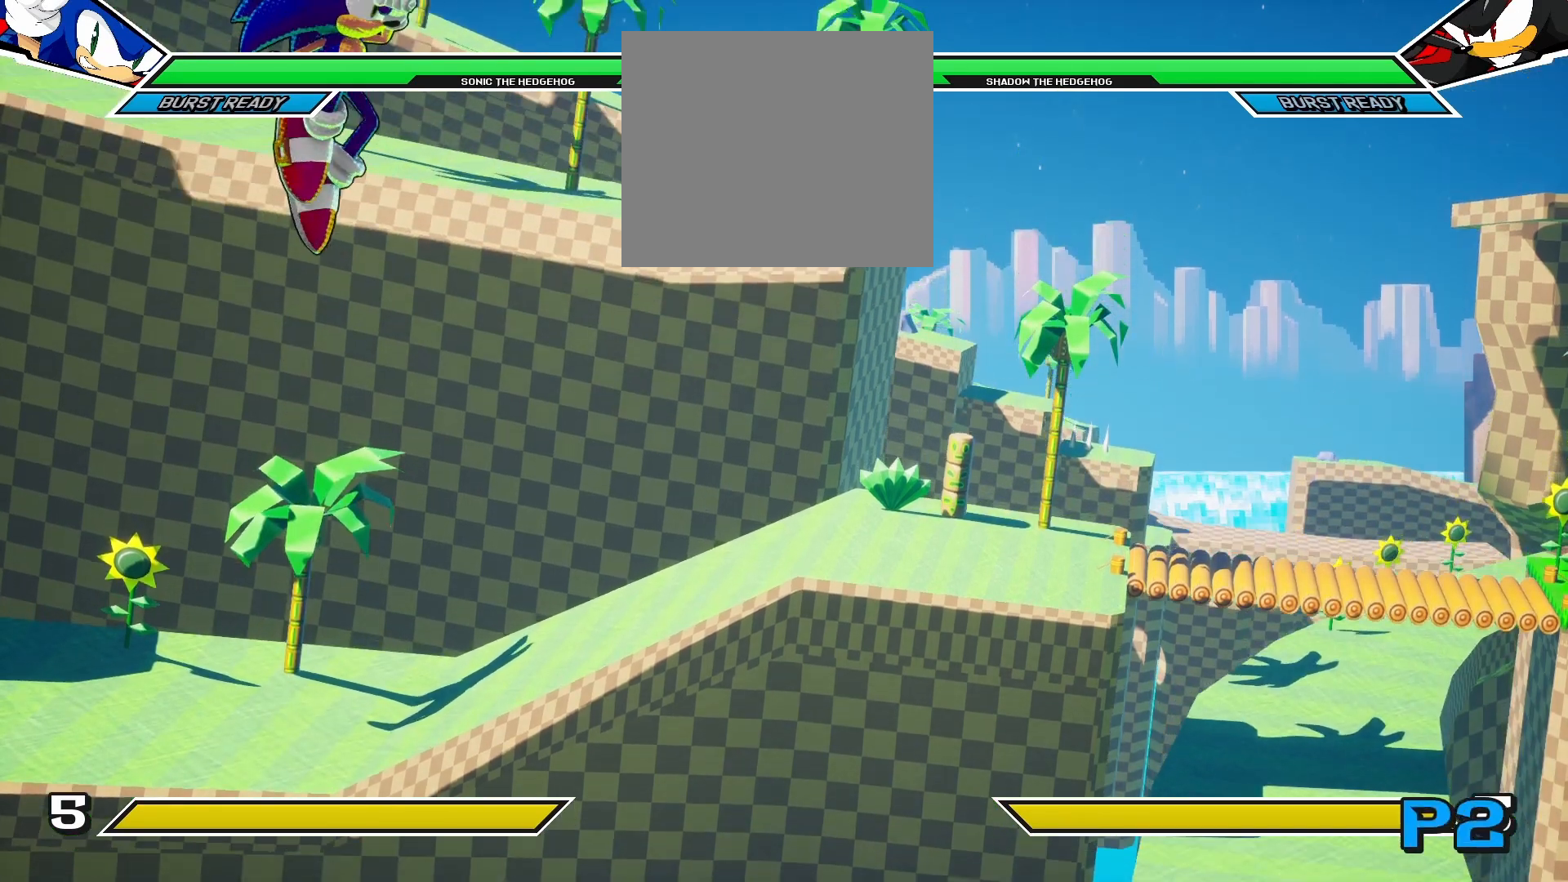
{"dt_ms": 500, "buttons": ["R1", "DPAD_RIGHT"], "left_stick": "center", "right_stick": "center", "events": [[83, "DPAD_DOWN", "down"], [300, "DPAD_RIGHT", "down"], [317, "DPAD_DOWN", "up"], [417, "R1", "down"]]}
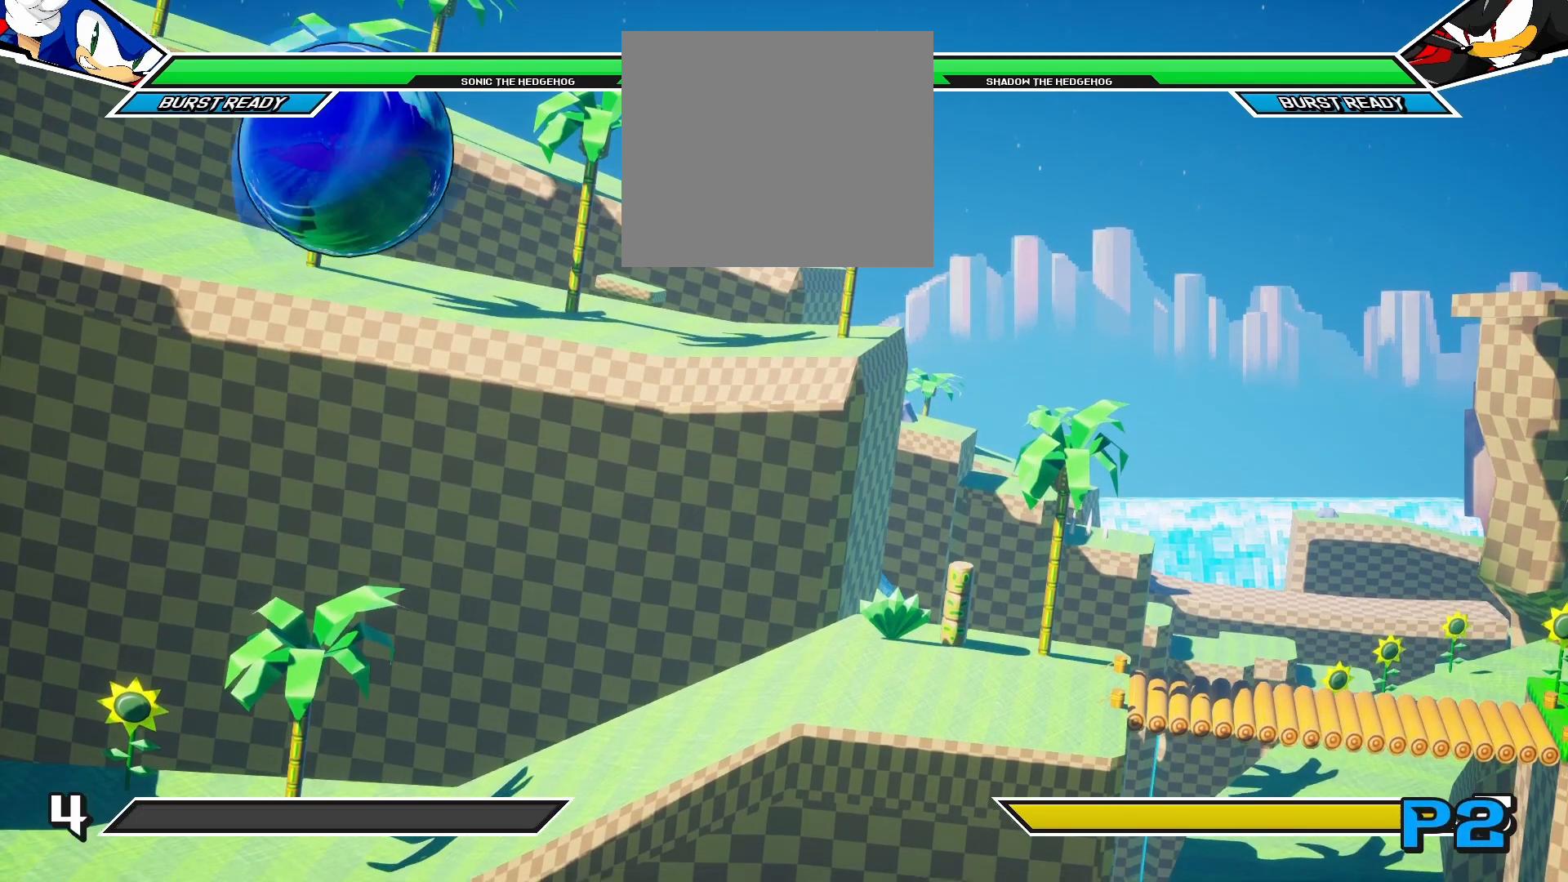
{"dt_ms": 500, "buttons": [], "left_stick": "center", "right_stick": "center", "events": [[50, "DPAD_RIGHT", "up"], [117, "R1", "up"]]}
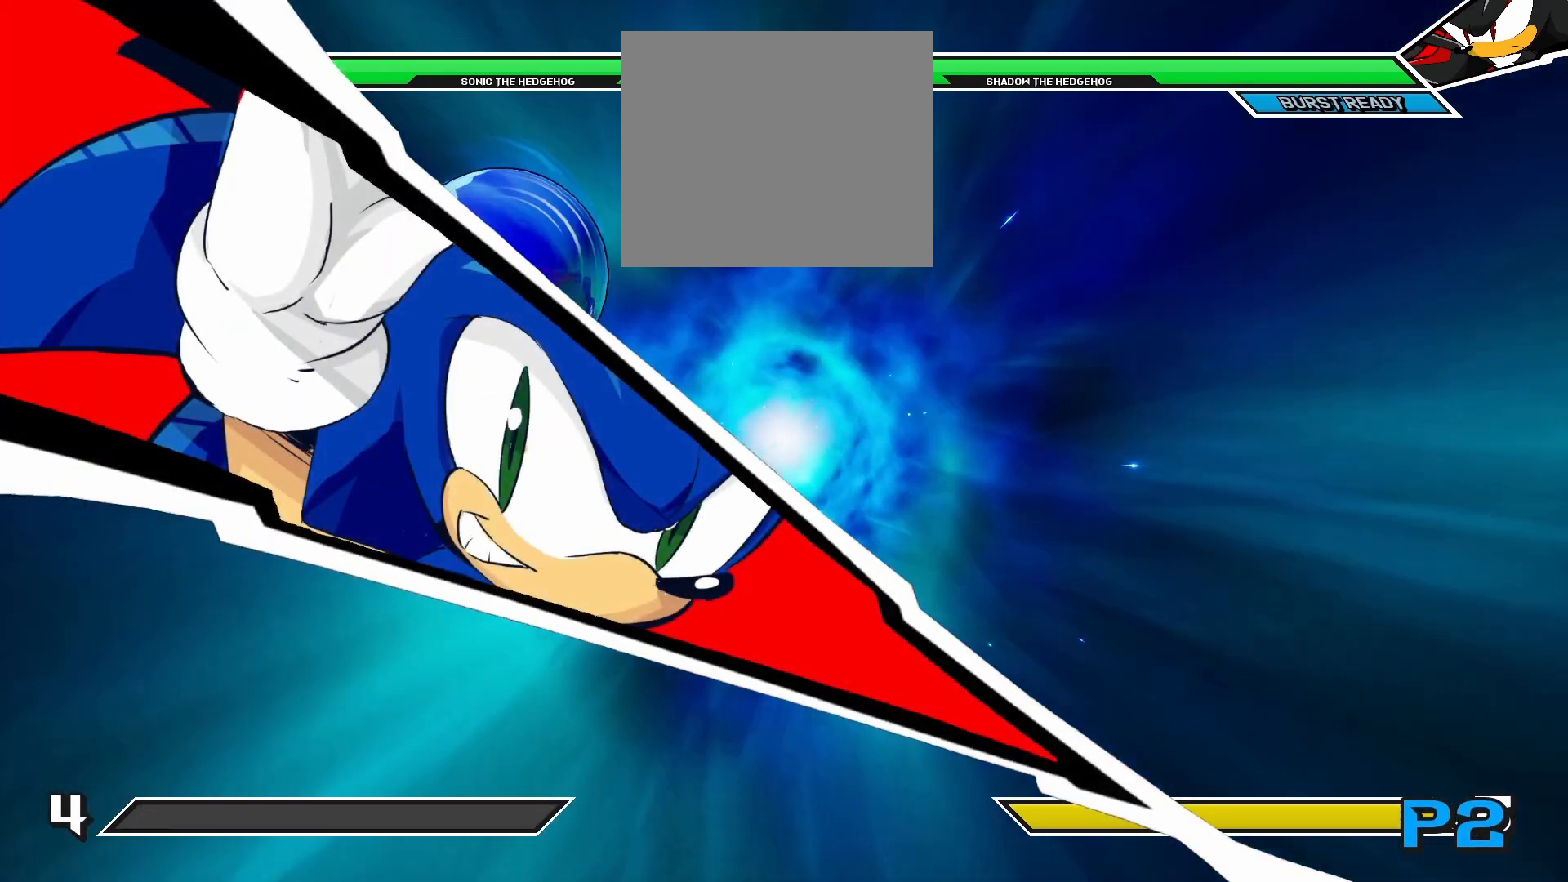
{"dt_ms": 500, "buttons": [], "left_stick": "center", "right_stick": "center", "events": []}
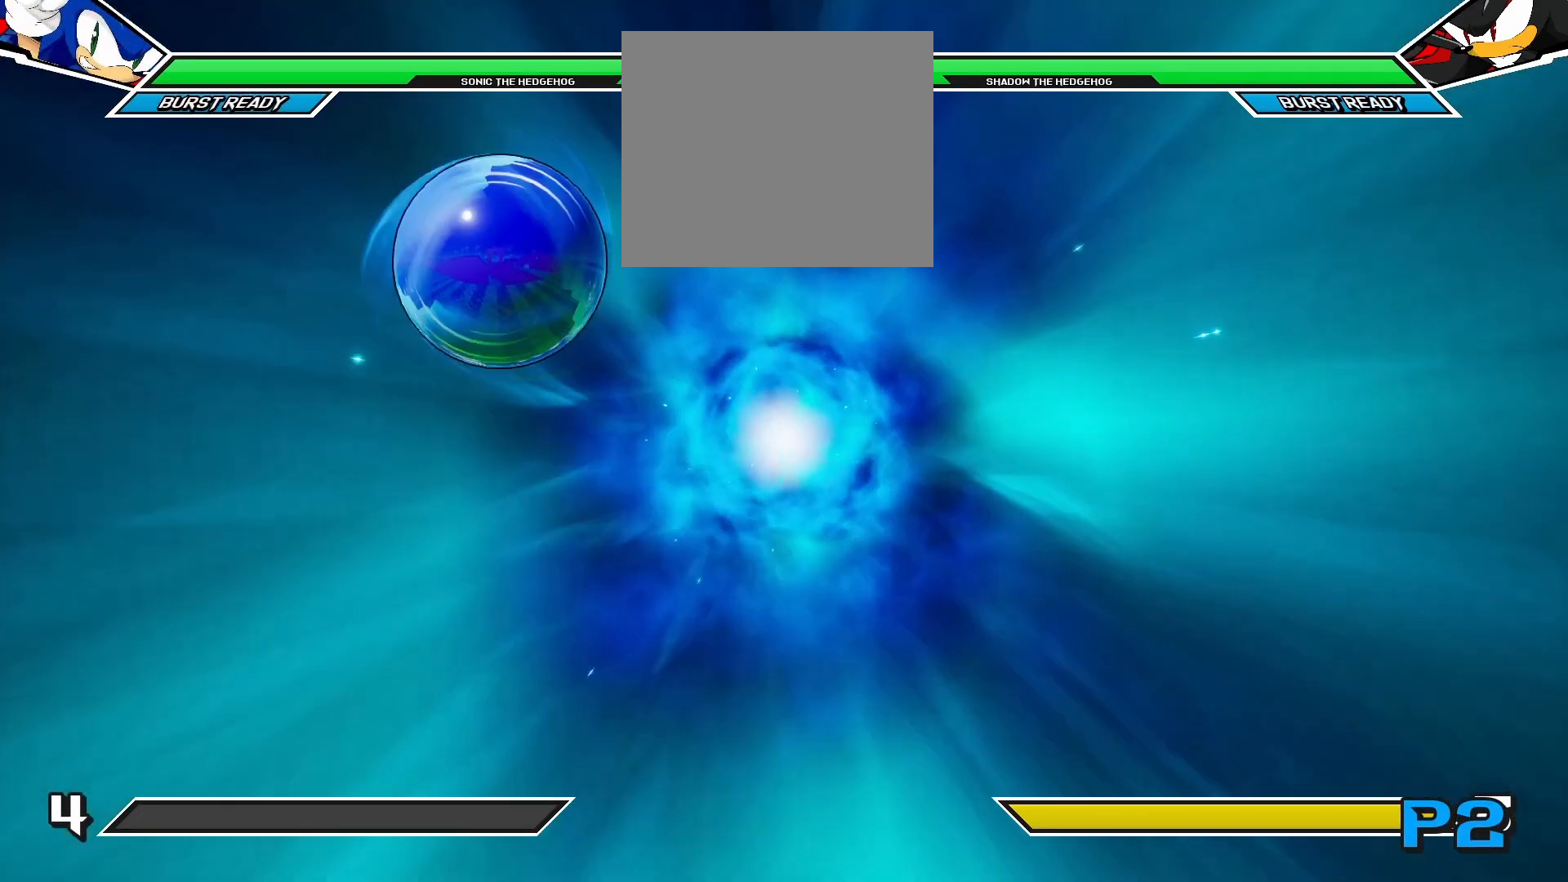
{"dt_ms": 500, "buttons": [], "left_stick": "center", "right_stick": "center", "events": []}
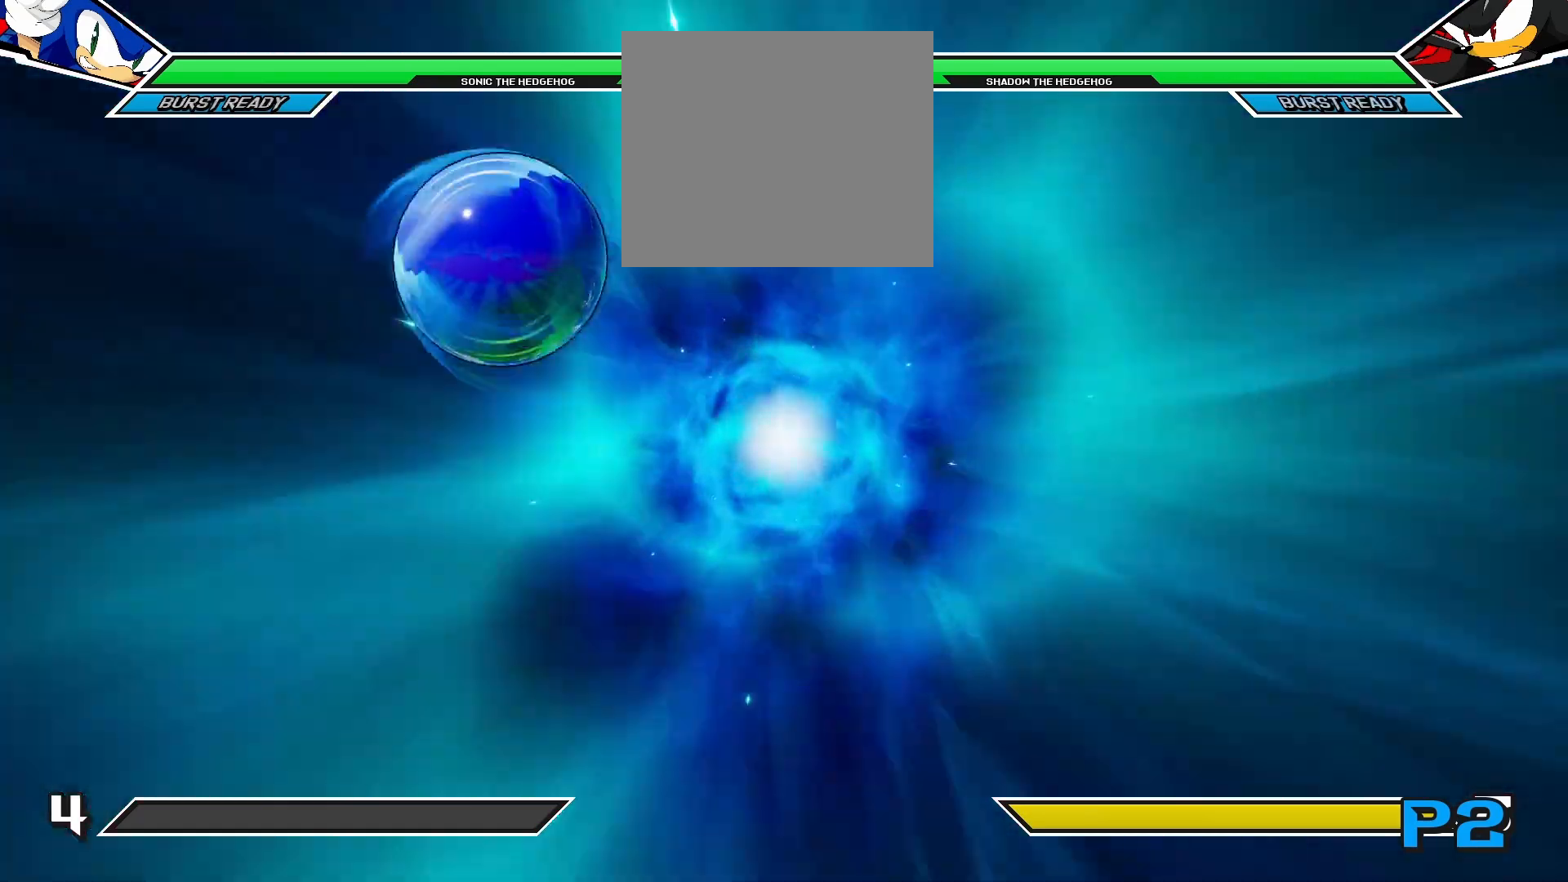
{"dt_ms": 500, "buttons": [], "left_stick": "center", "right_stick": "center", "events": []}
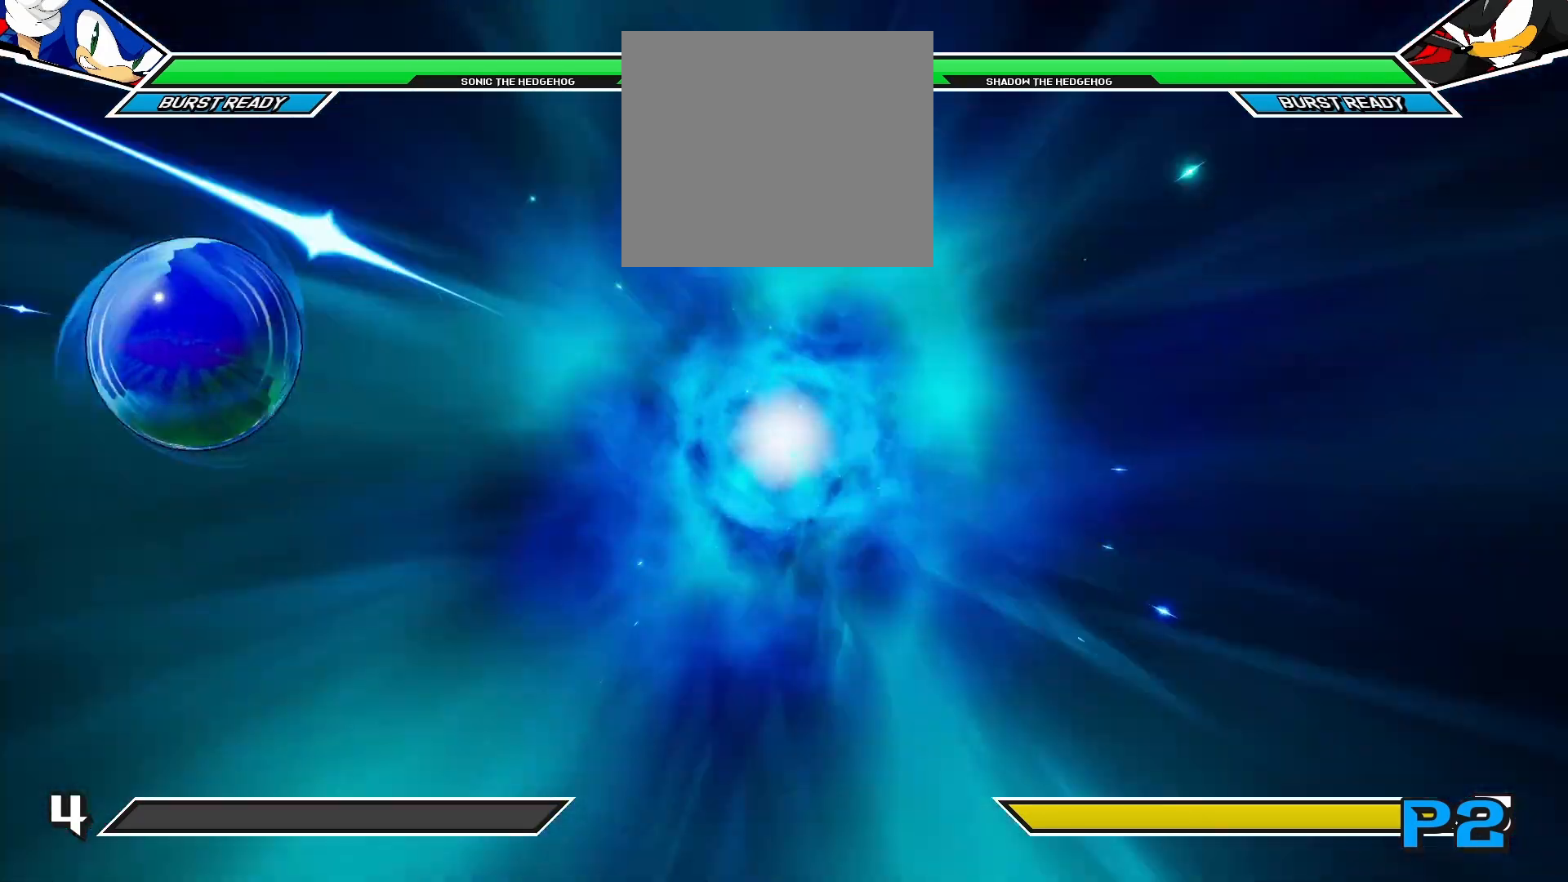
{"dt_ms": 500, "buttons": [], "left_stick": "center", "right_stick": "center", "events": []}
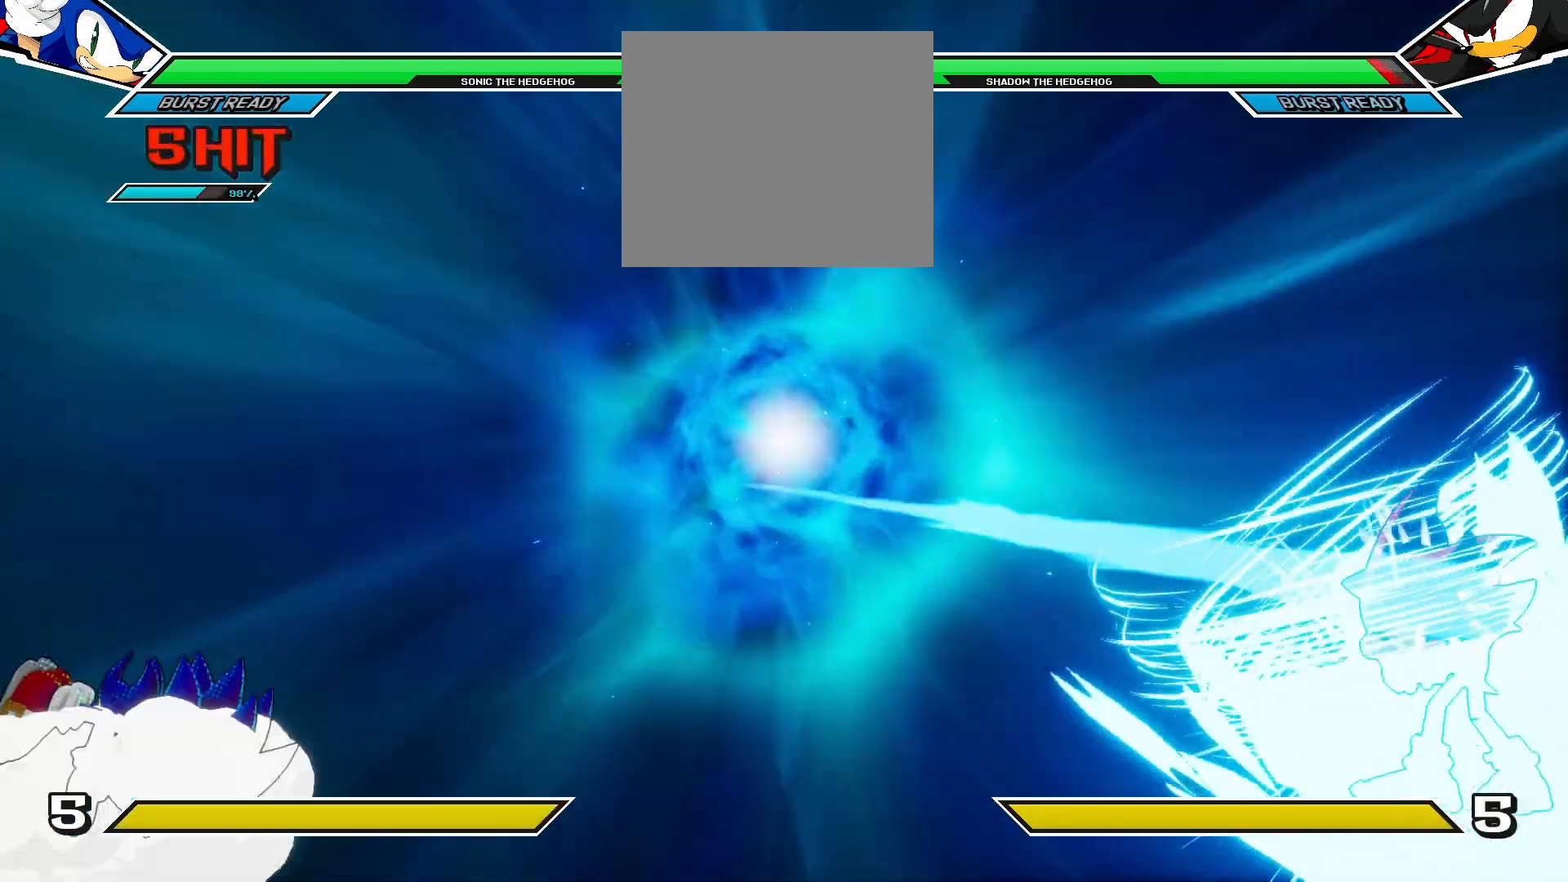
{"dt_ms": 500, "buttons": ["DPAD_RIGHT"], "left_stick": "center", "right_stick": "center", "events": [[300, "DPAD_RIGHT", "down"]]}
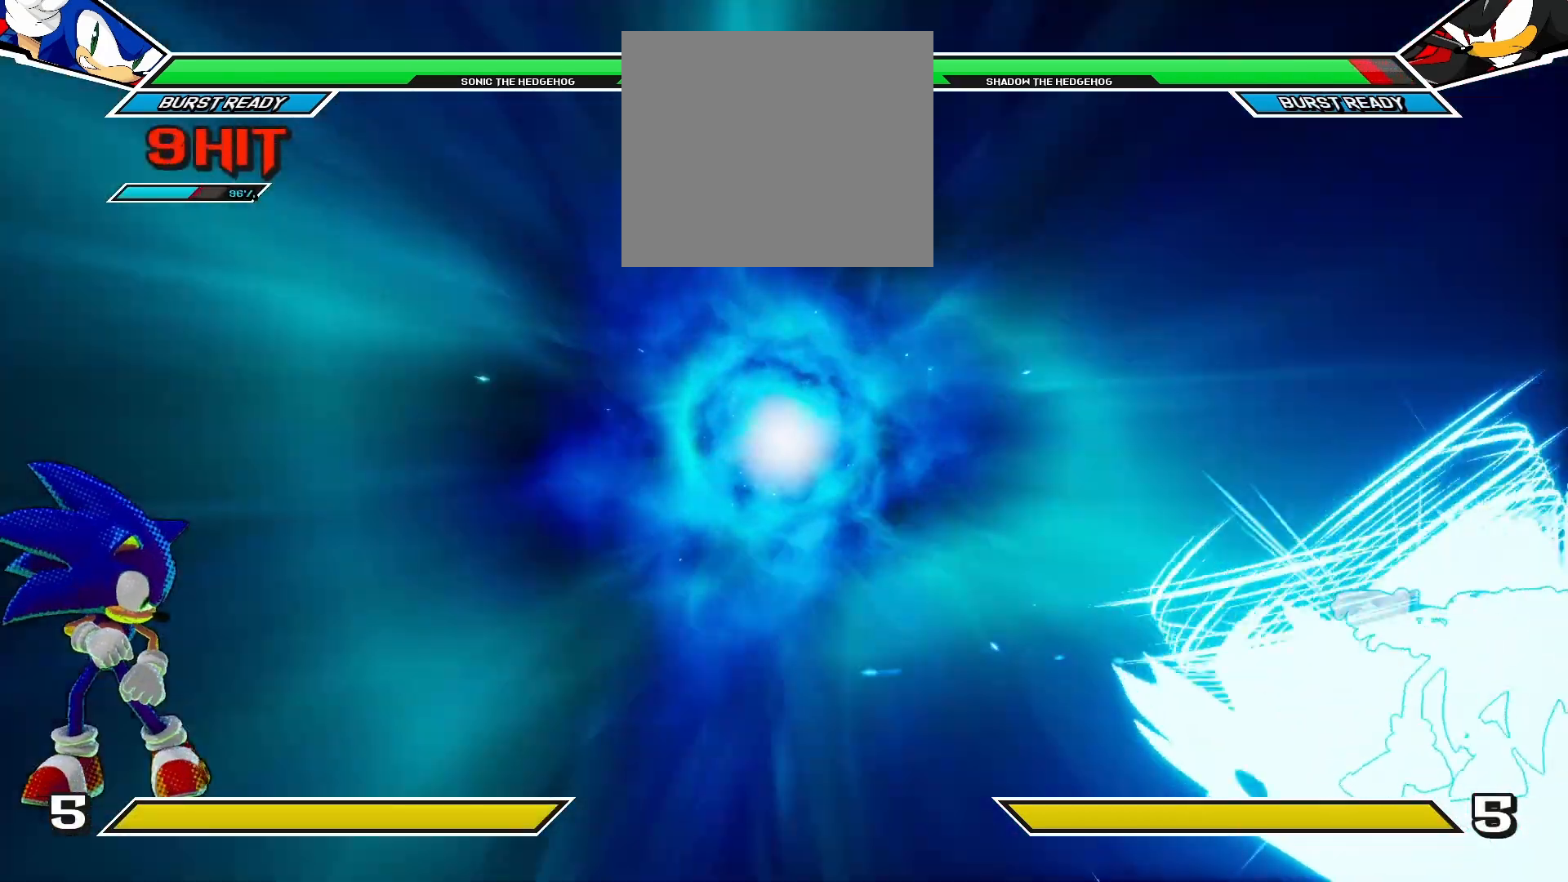
{"dt_ms": 500, "buttons": [], "left_stick": "center", "right_stick": "center", "events": [[500, "DPAD_RIGHT", "up"]]}
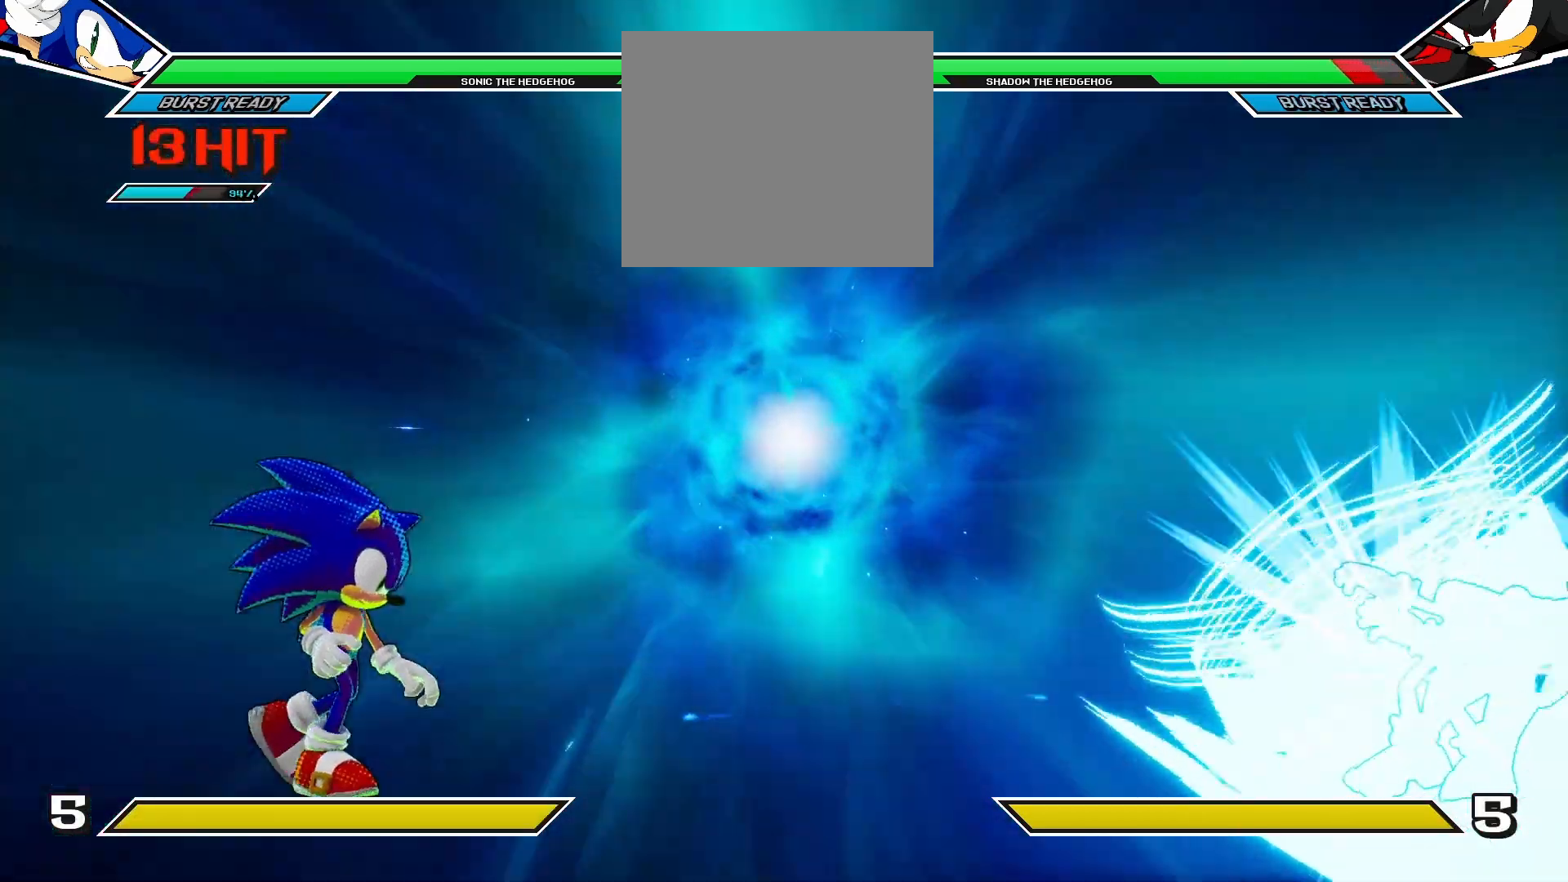
{"dt_ms": 500, "buttons": [], "left_stick": "center", "right_stick": "center", "events": []}
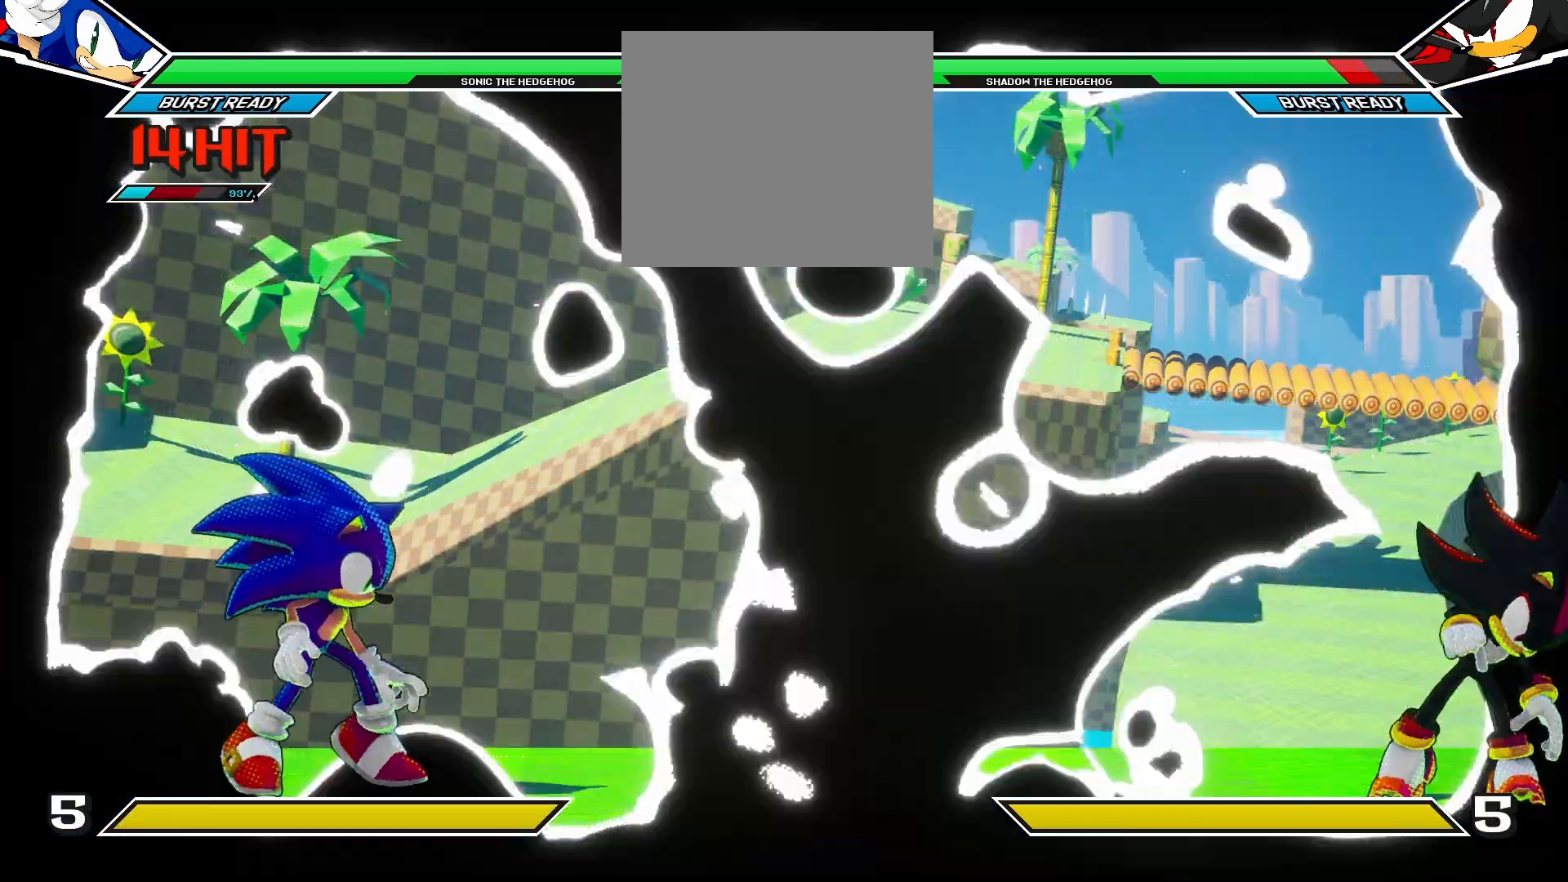
{"dt_ms": 500, "buttons": [], "left_stick": "center", "right_stick": "center", "events": [[200, "DPAD_DOWN", "down"], [250, "DPAD_DOWN", "up"]]}
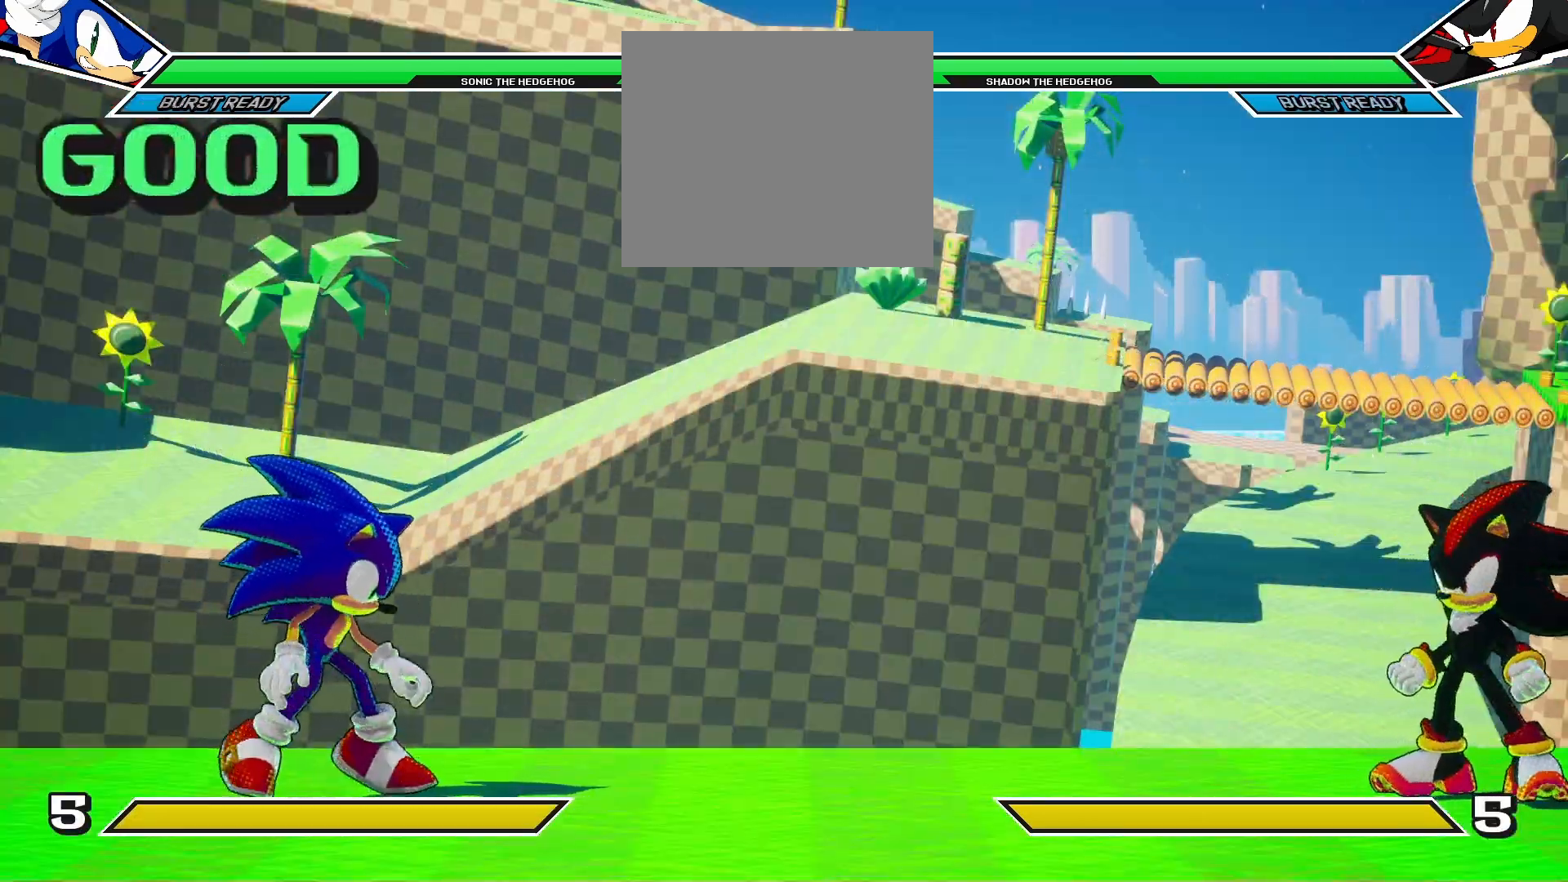
{"dt_ms": 500, "buttons": [], "left_stick": "center", "right_stick": "center", "events": []}
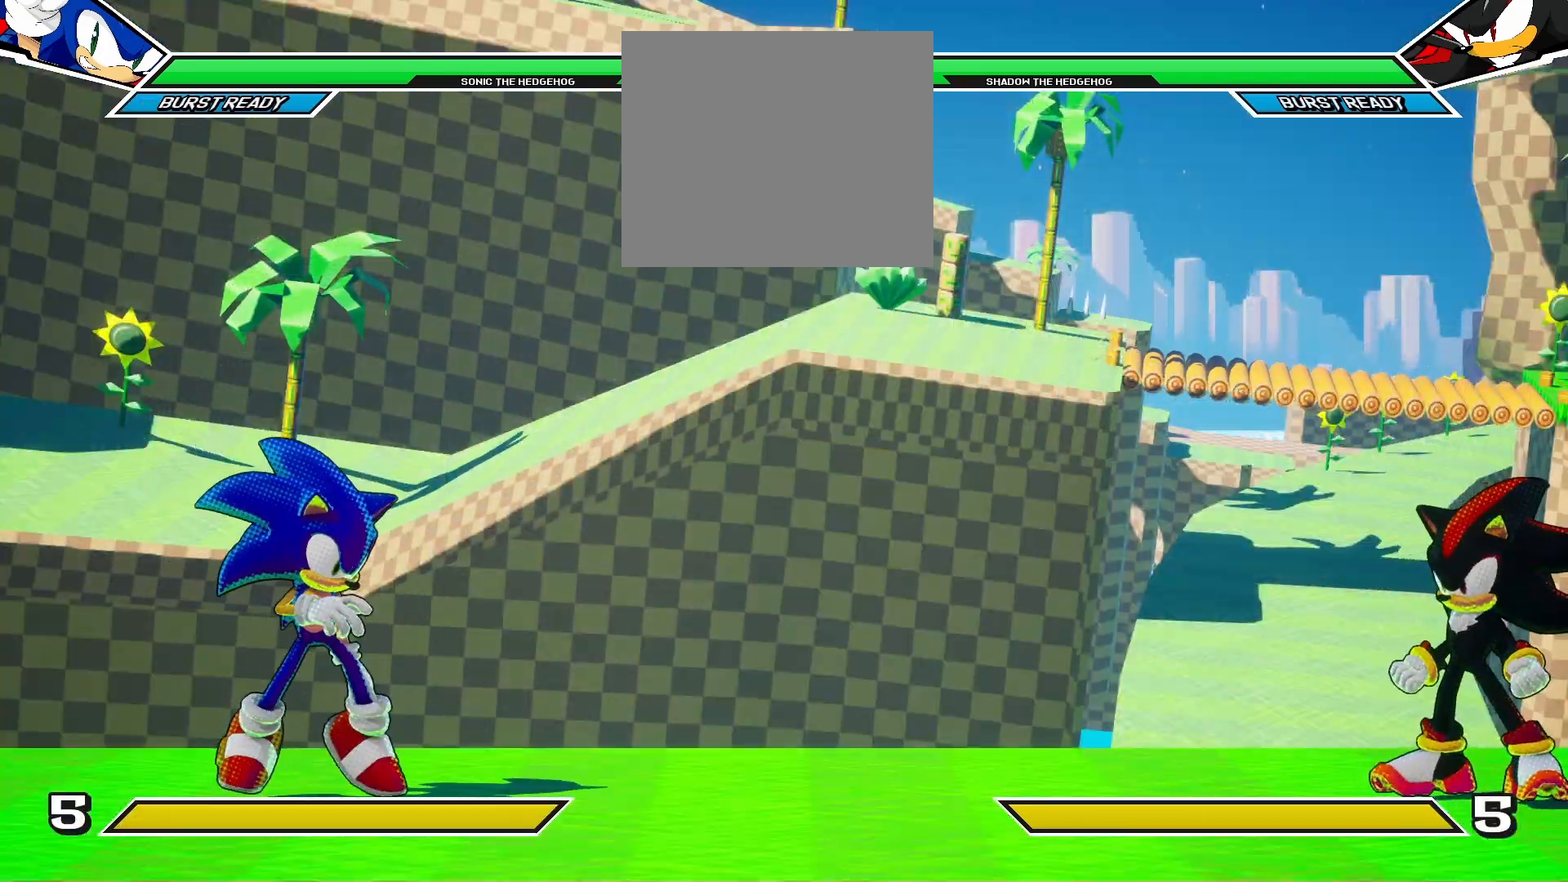
{"dt_ms": 500, "buttons": [], "left_stick": "center", "right_stick": "center", "events": [[50, "DPAD_DOWN", "down"], [233, "DPAD_RIGHT", "down"], [250, "DPAD_DOWN", "up"], [267, "R1", "down"], [383, "DPAD_RIGHT", "up"], [433, "R1", "up"]]}
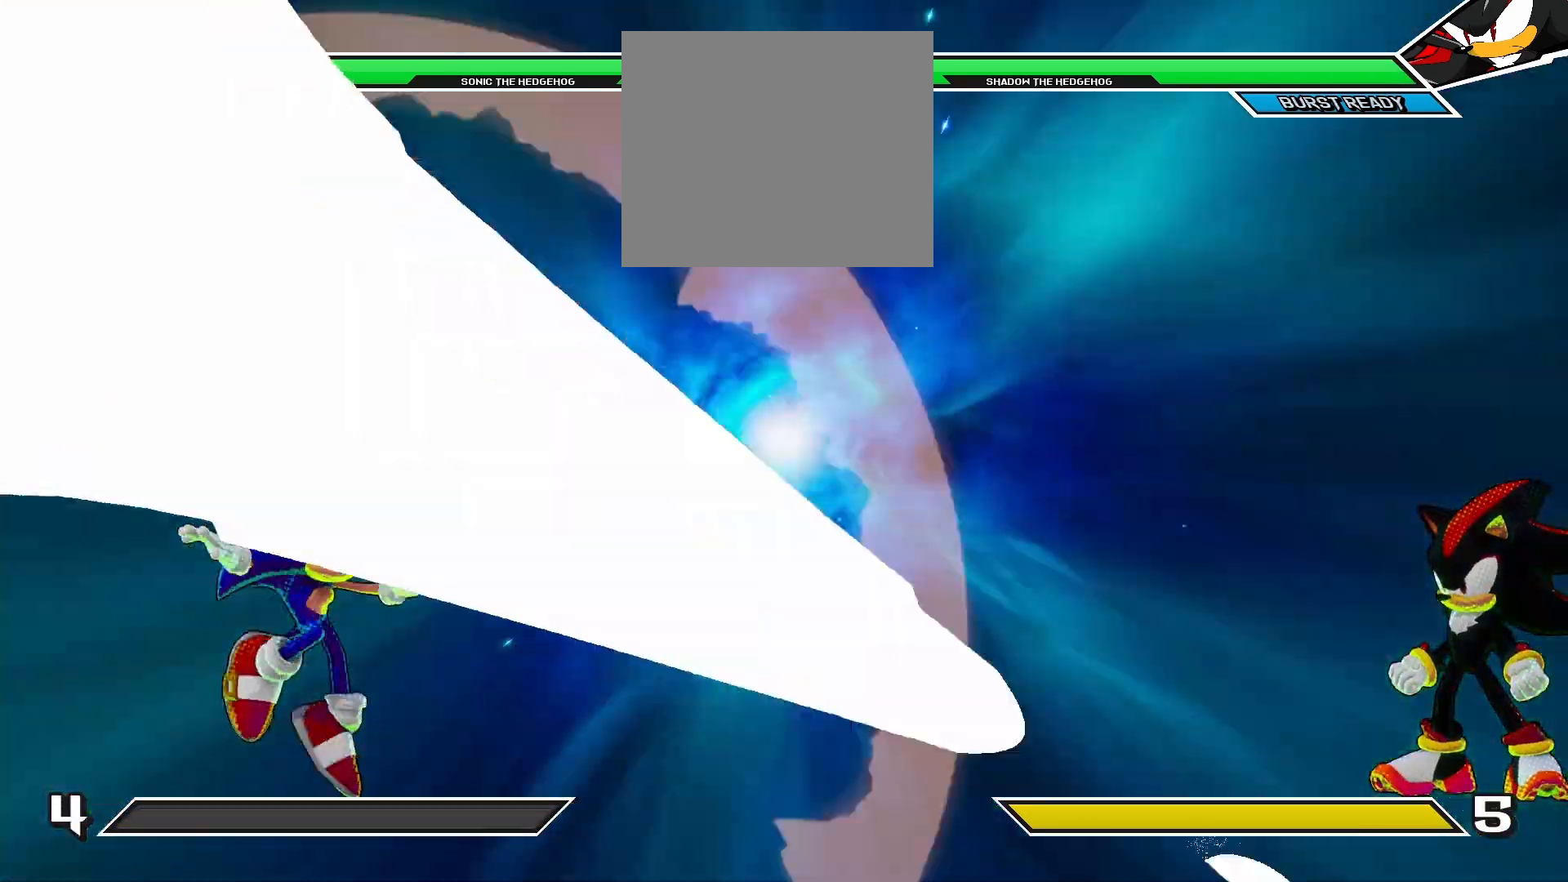
{"dt_ms": 500, "buttons": [], "left_stick": "center", "right_stick": "center", "events": []}
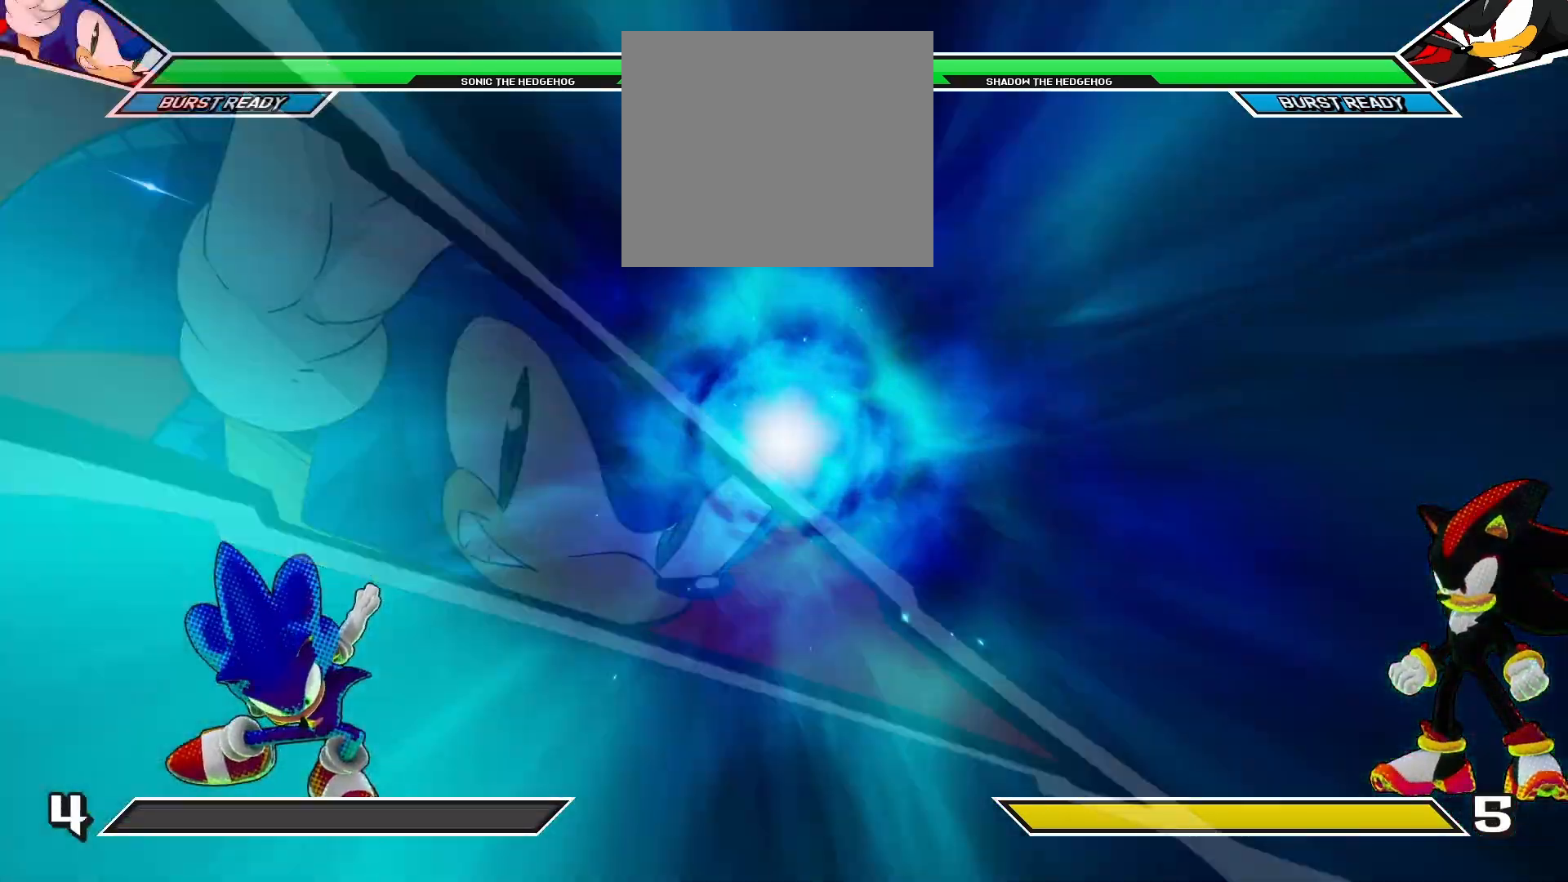
{"dt_ms": 500, "buttons": [], "left_stick": "center", "right_stick": "center", "events": []}
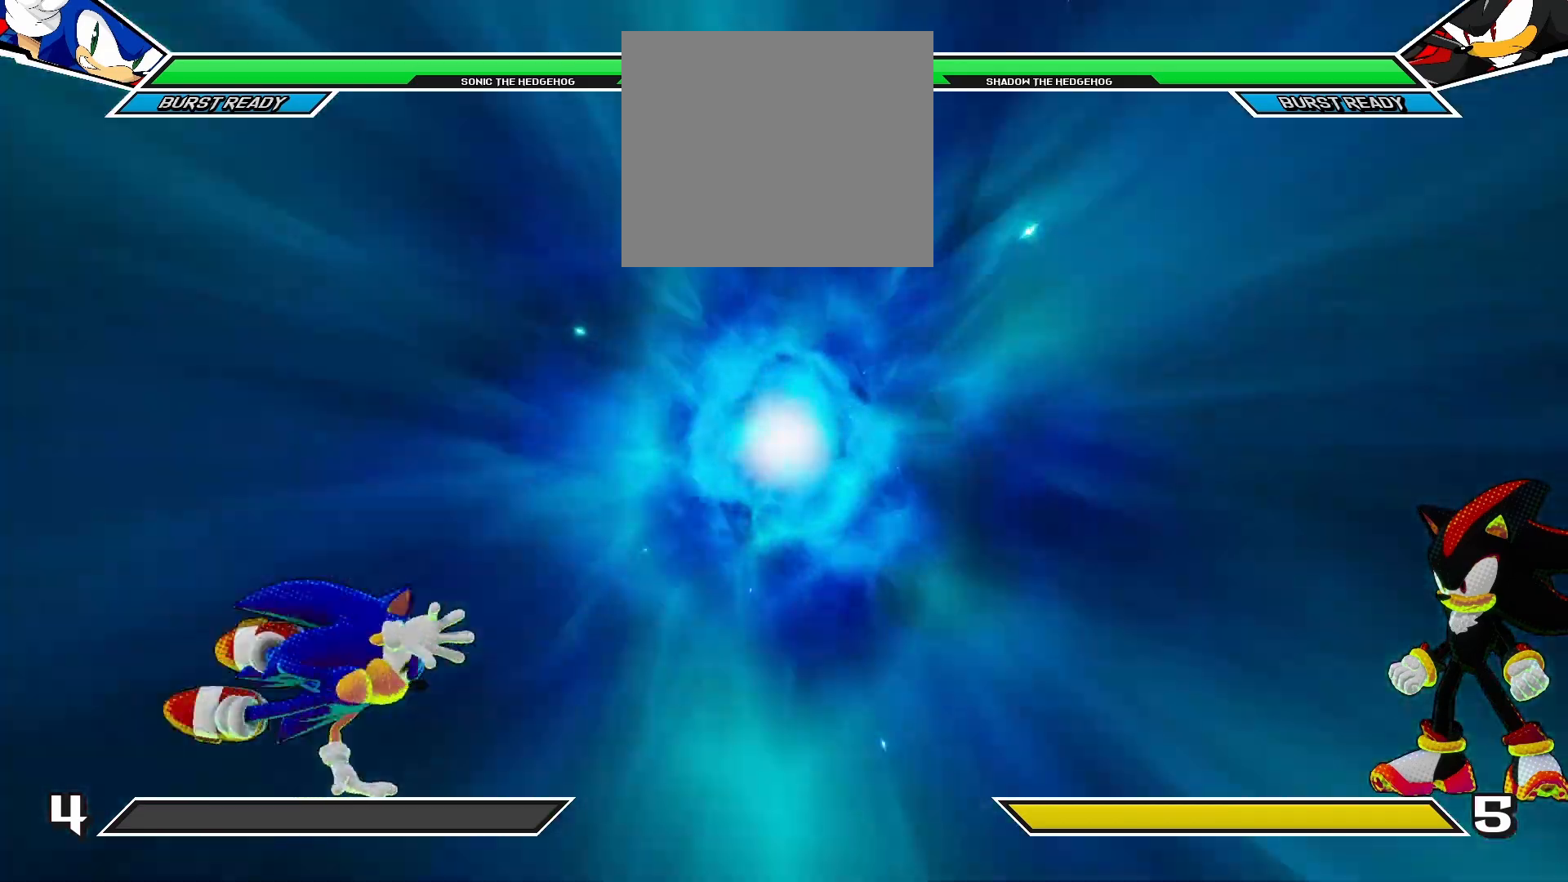
{"dt_ms": 500, "buttons": [], "left_stick": "center", "right_stick": "center", "events": []}
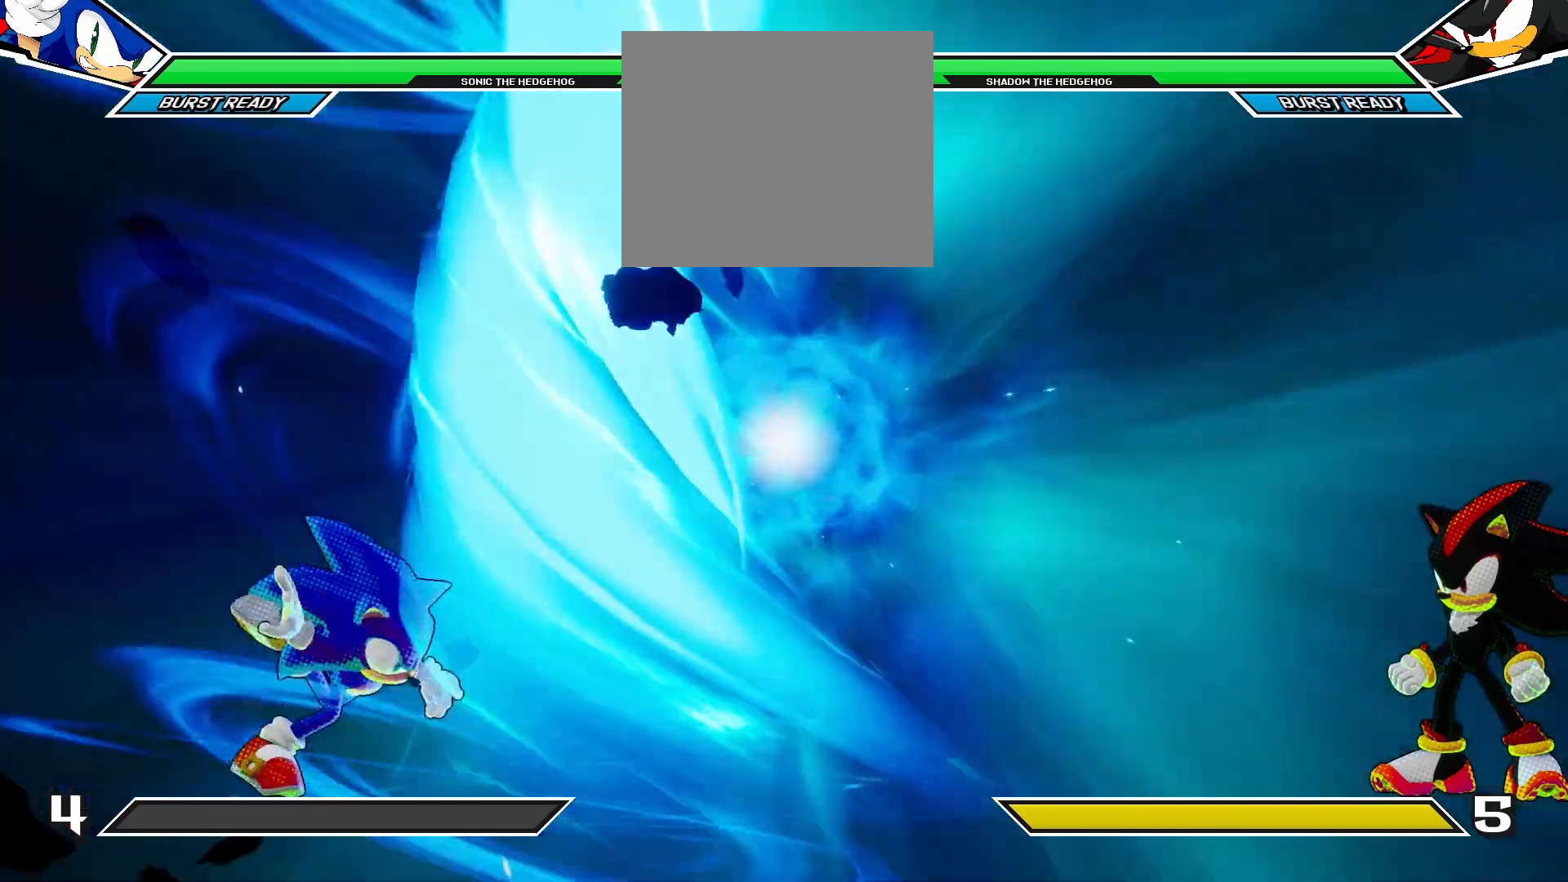
{"dt_ms": 500, "buttons": [], "left_stick": "center", "right_stick": "center", "events": []}
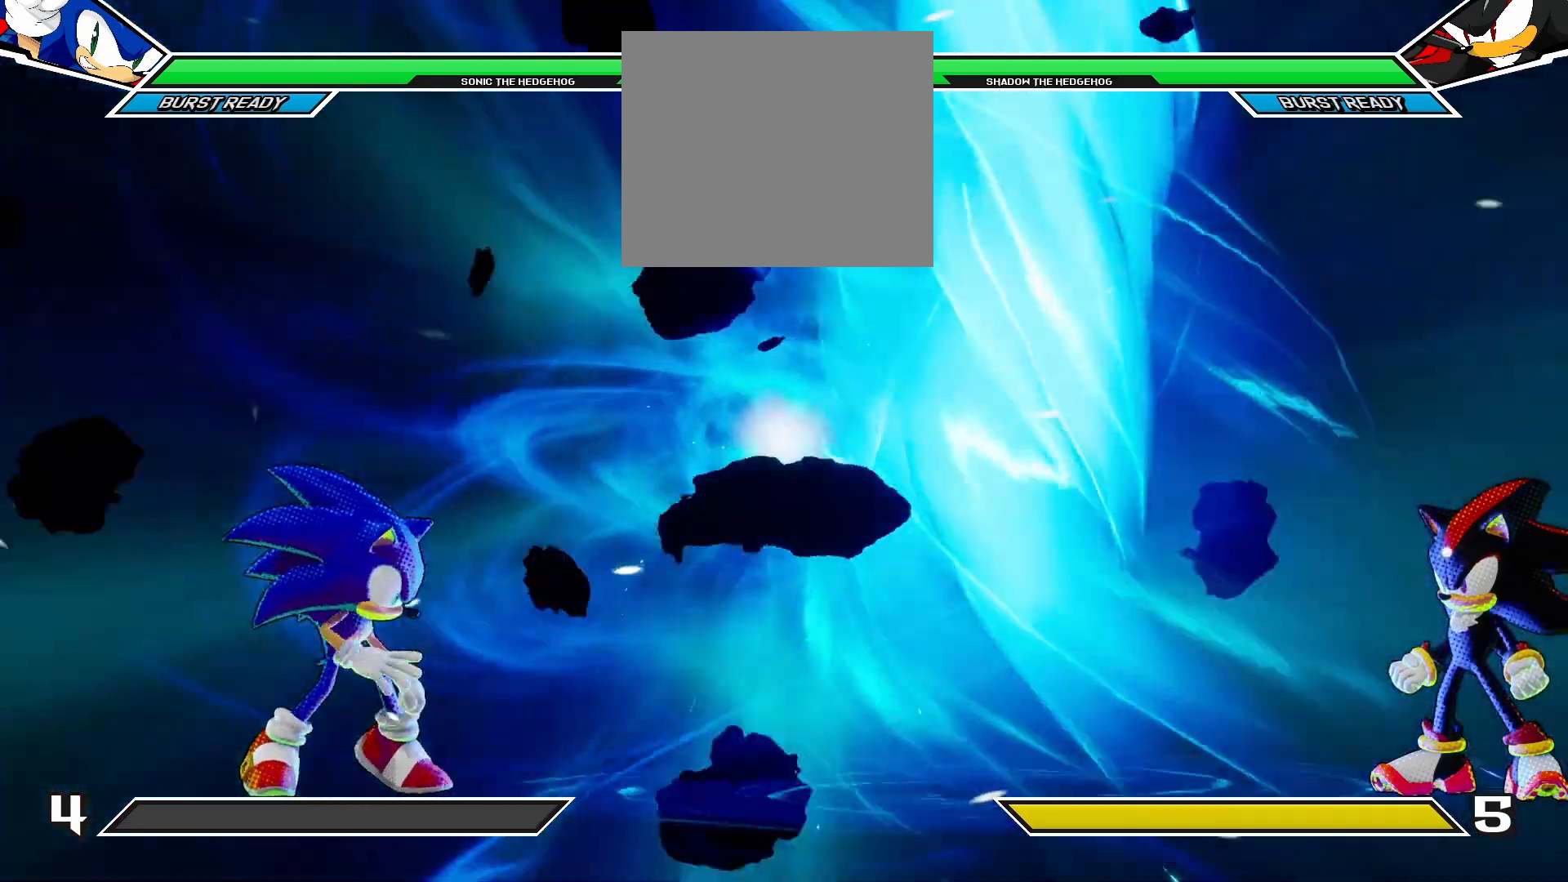
{"dt_ms": 500, "buttons": [], "left_stick": "center", "right_stick": "center", "events": [[17, "DPAD_RIGHT", "down"], [333, "DPAD_RIGHT", "up"]]}
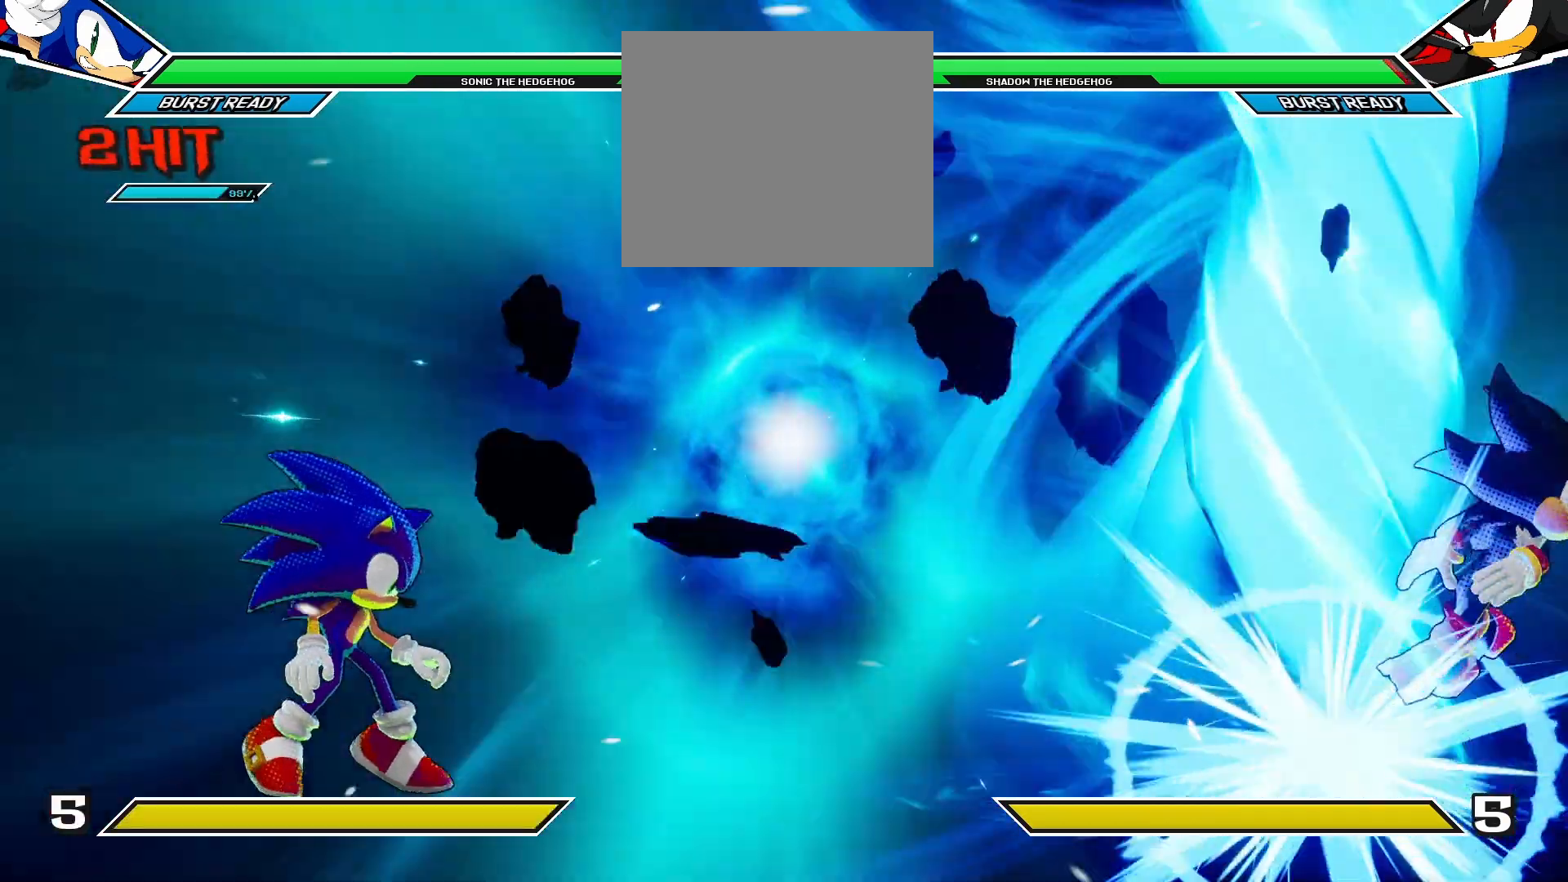
{"dt_ms": 500, "buttons": [], "left_stick": "center", "right_stick": "center", "events": []}
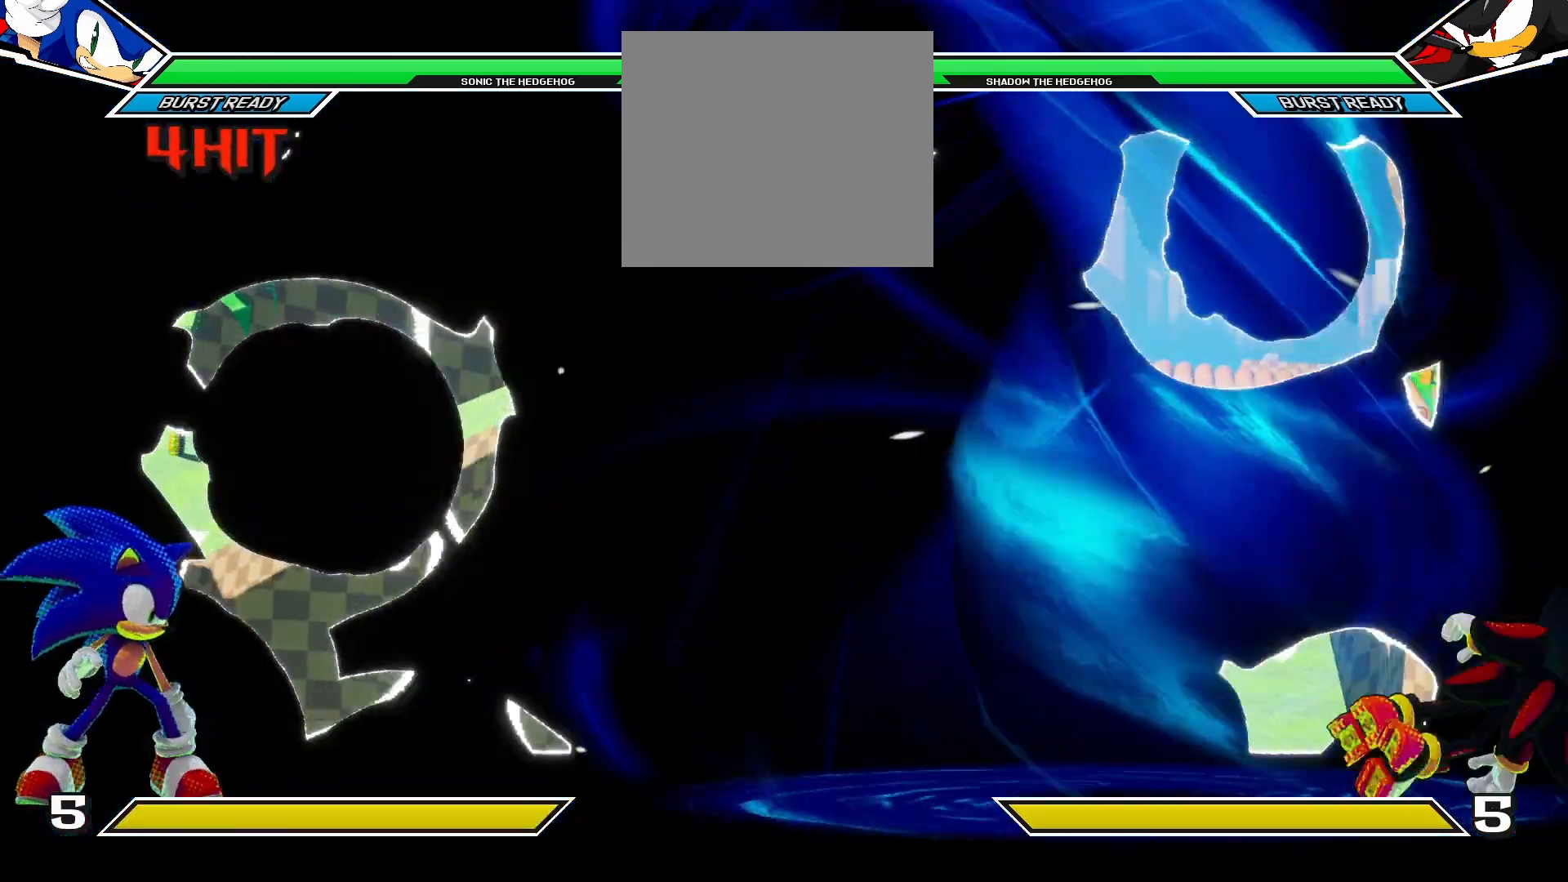
{"dt_ms": 500, "buttons": ["DPAD_RIGHT"], "left_stick": "center", "right_stick": "center", "events": [[317, "DPAD_RIGHT", "down"]]}
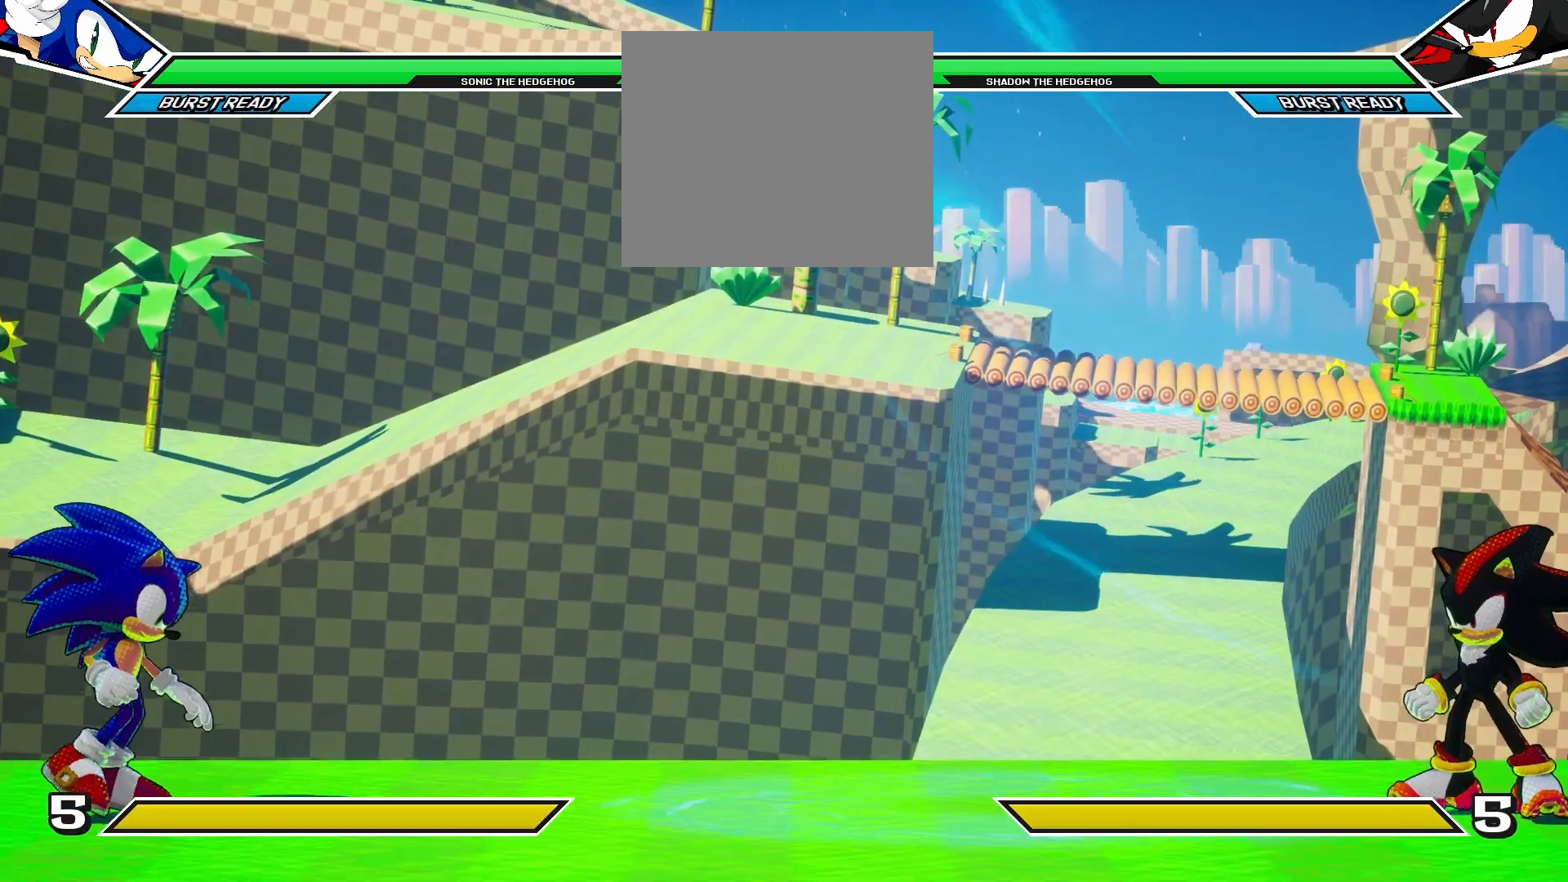
{"dt_ms": 500, "buttons": ["DPAD_RIGHT"], "left_stick": "center", "right_stick": "center", "events": []}
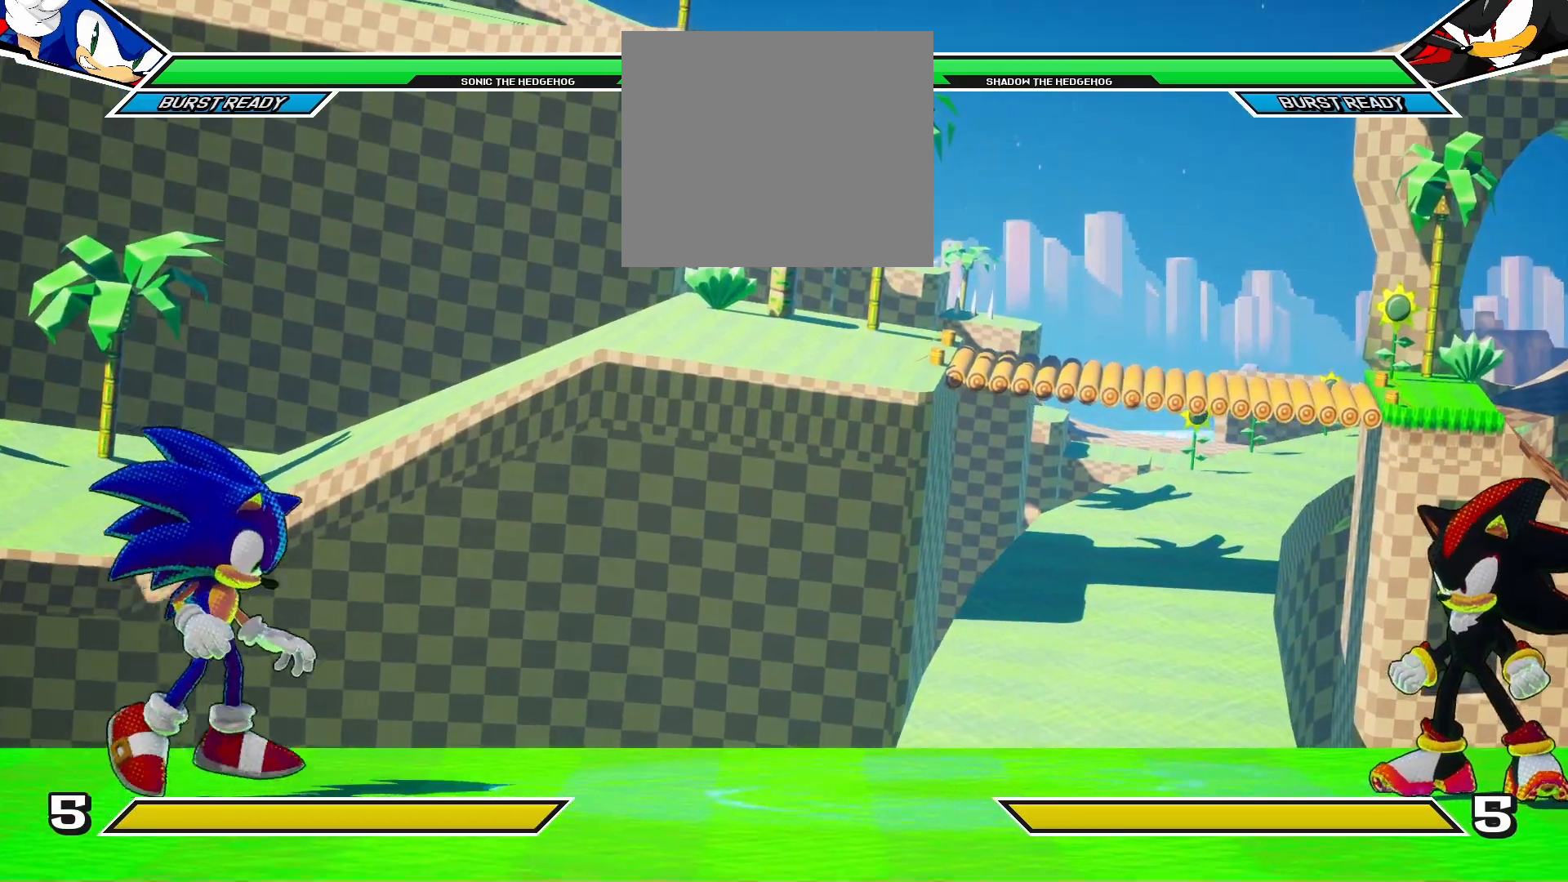
{"dt_ms": 500, "buttons": [], "left_stick": "center", "right_stick": "center", "events": [[183, "DPAD_RIGHT", "up"]]}
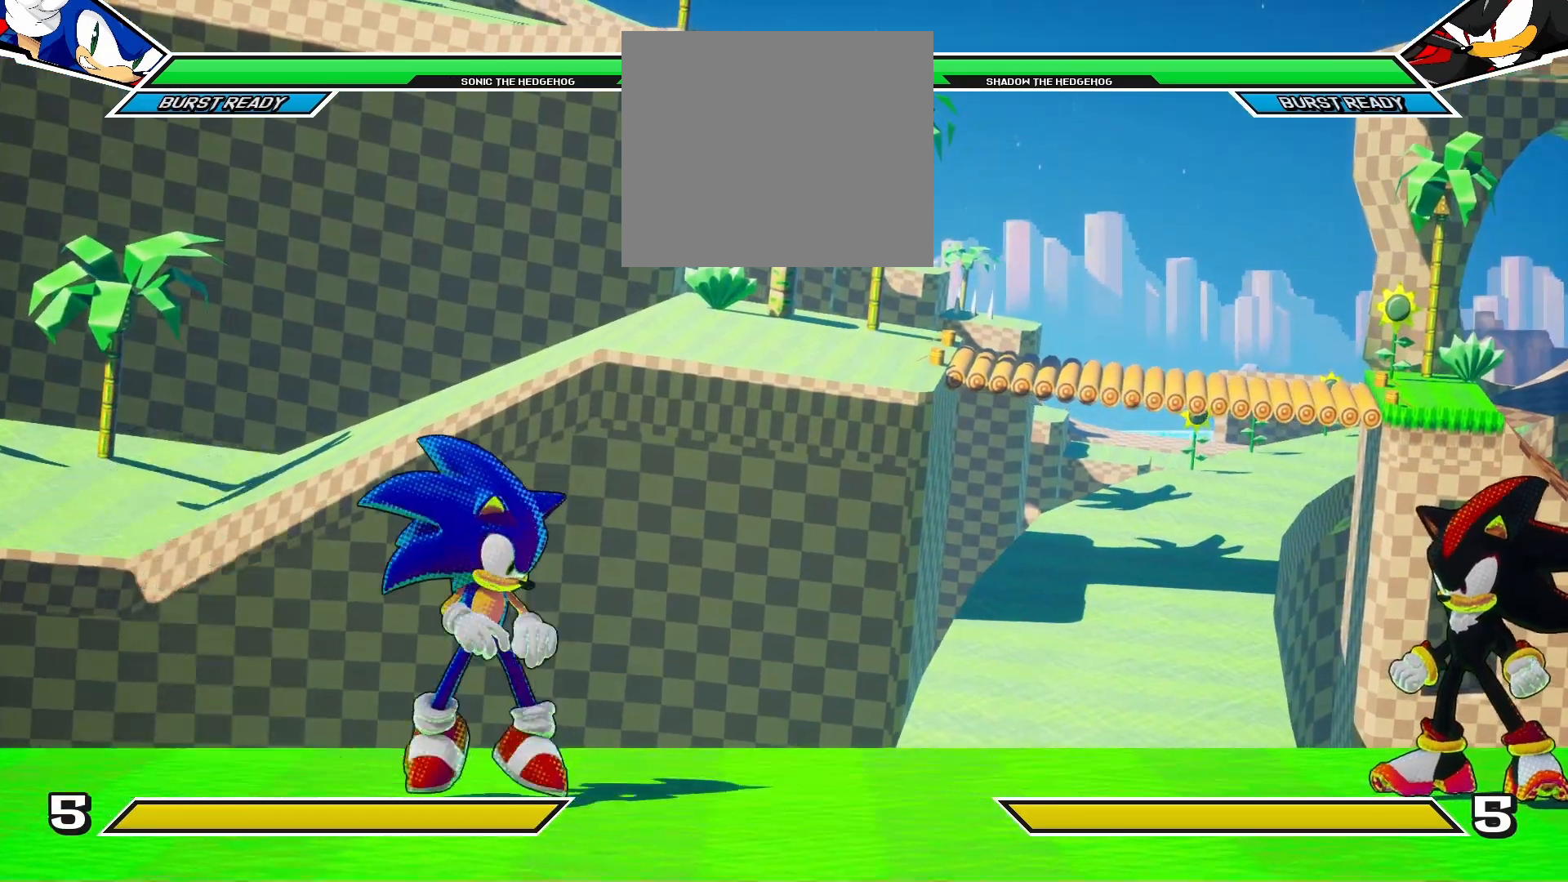
{"dt_ms": 500, "buttons": ["DPAD_UP"], "left_stick": "center", "right_stick": "center", "events": [[317, "DPAD_DOWN", "down"], [433, "DPAD_DOWN", "up"], [483, "DPAD_UP", "down"]]}
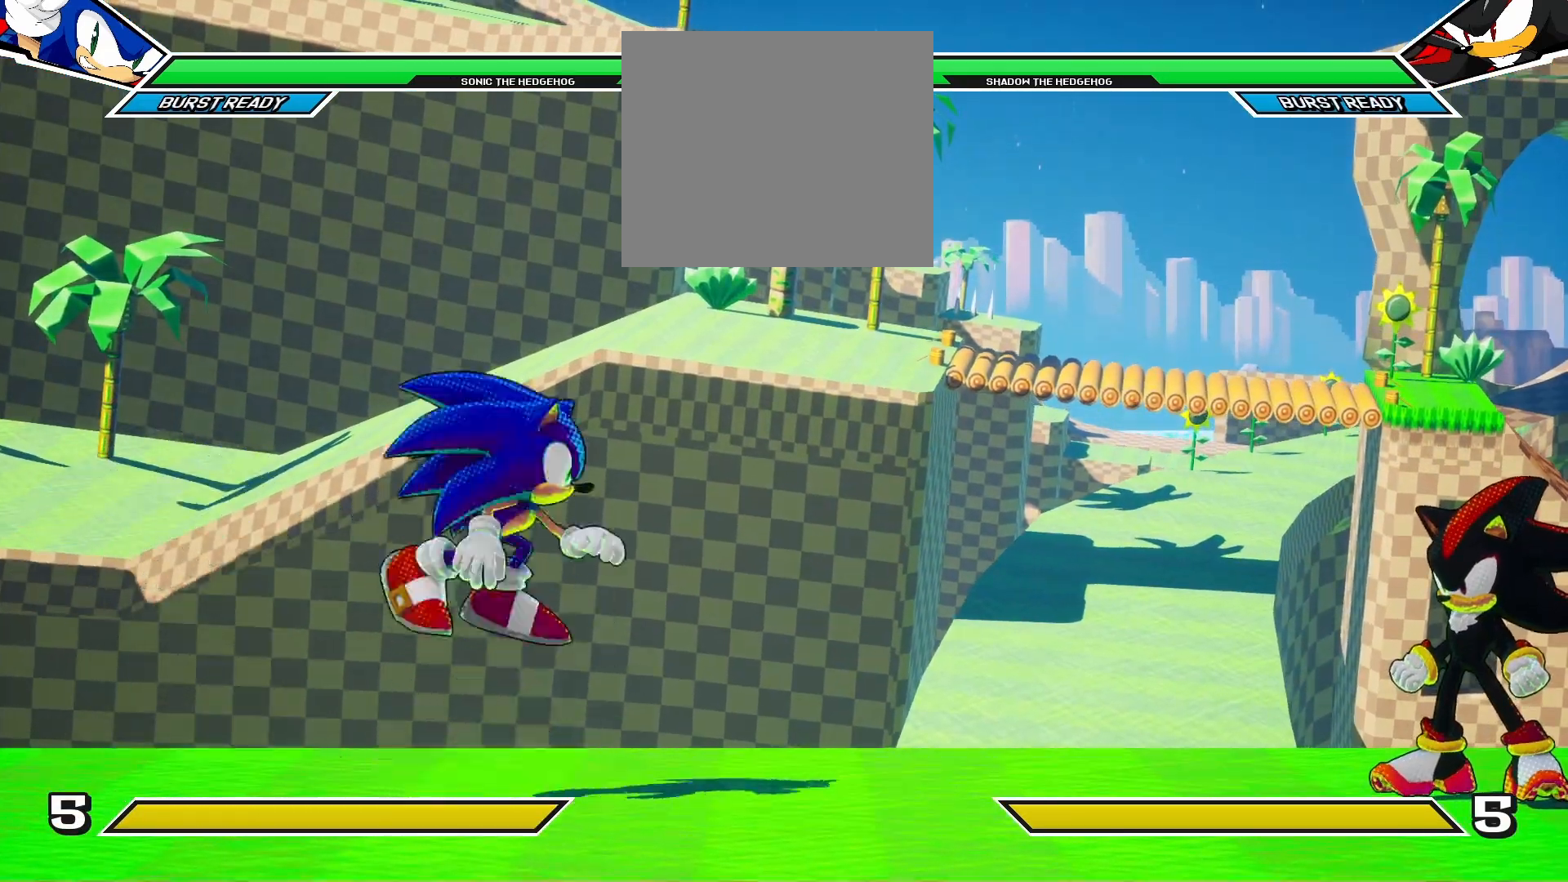
{"dt_ms": 500, "buttons": ["DPAD_DOWN"], "left_stick": "center", "right_stick": "center", "events": [[200, "DPAD_UP", "up"], [400, "DPAD_DOWN", "down"]]}